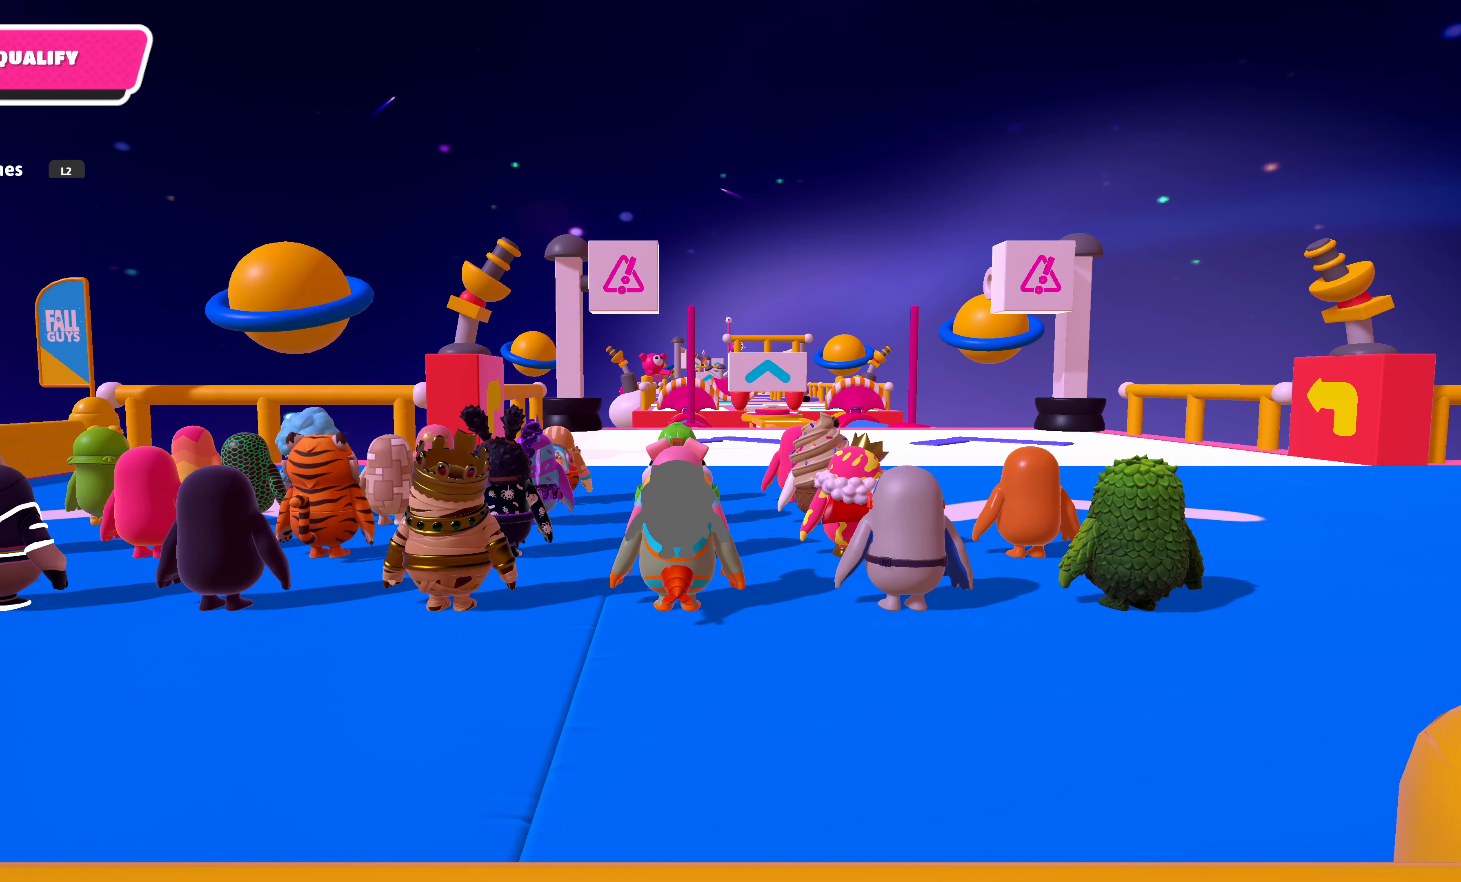
Gameplay with a controller (PlayStation layout); each line is a JSON object with the inputs held at the frame after it. "events" lists button and stick changes between this image and that frame as [ms after this image, input, new state], when the widget could be followed in between.
{"buttons": [], "left_stick": "up", "right_stick": "up", "events": [[383, "right_stick", "up"], [400, "left_stick", "up"]]}
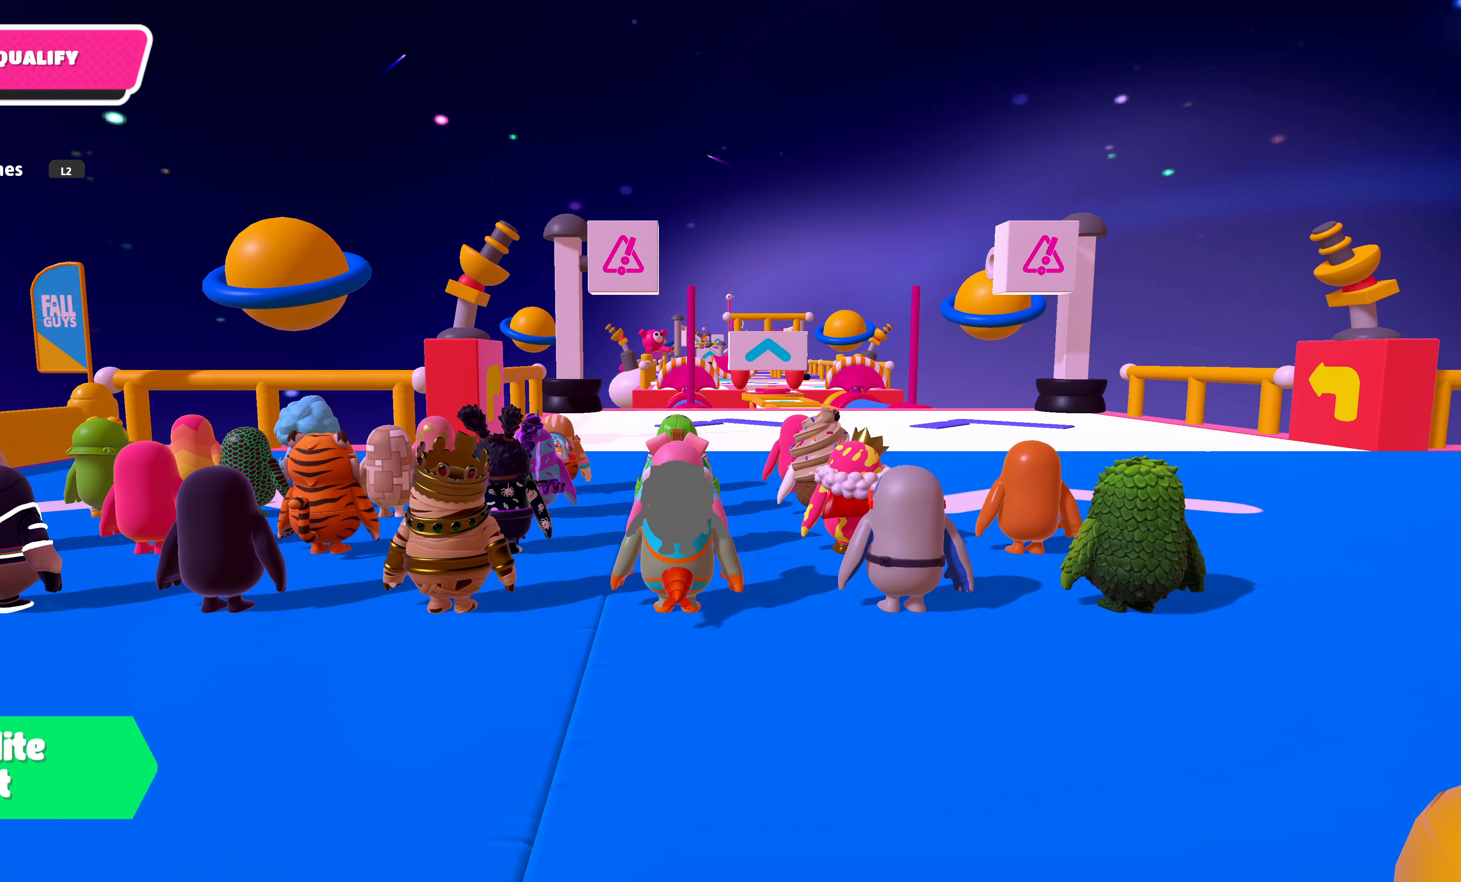
{"buttons": [], "left_stick": "up", "right_stick": "center", "events": [[133, "right_stick", "center"]]}
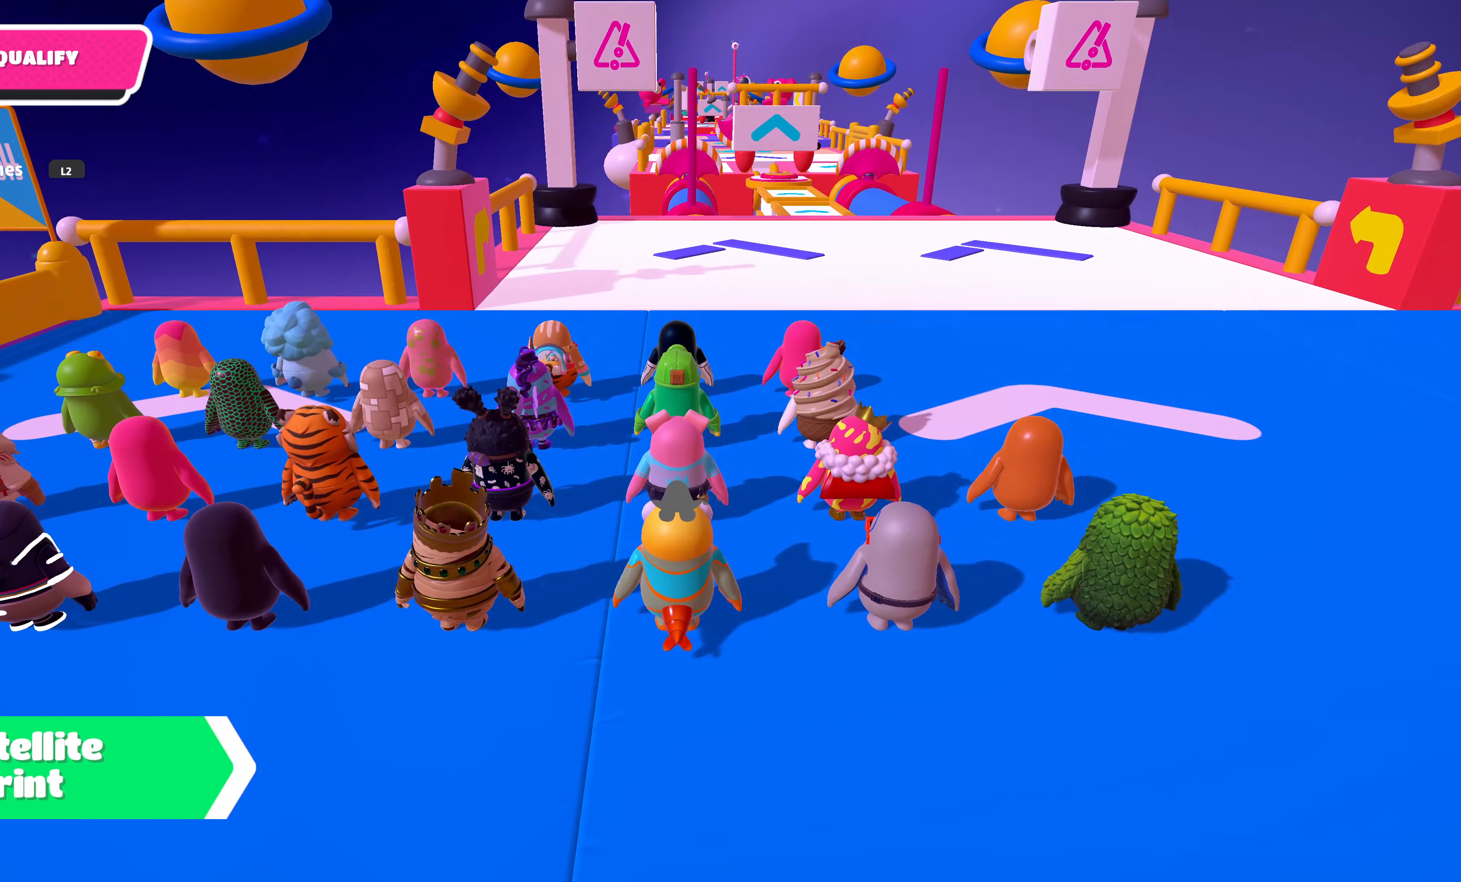
{"buttons": [], "left_stick": "up", "right_stick": "down", "events": [[467, "right_stick", "down"]]}
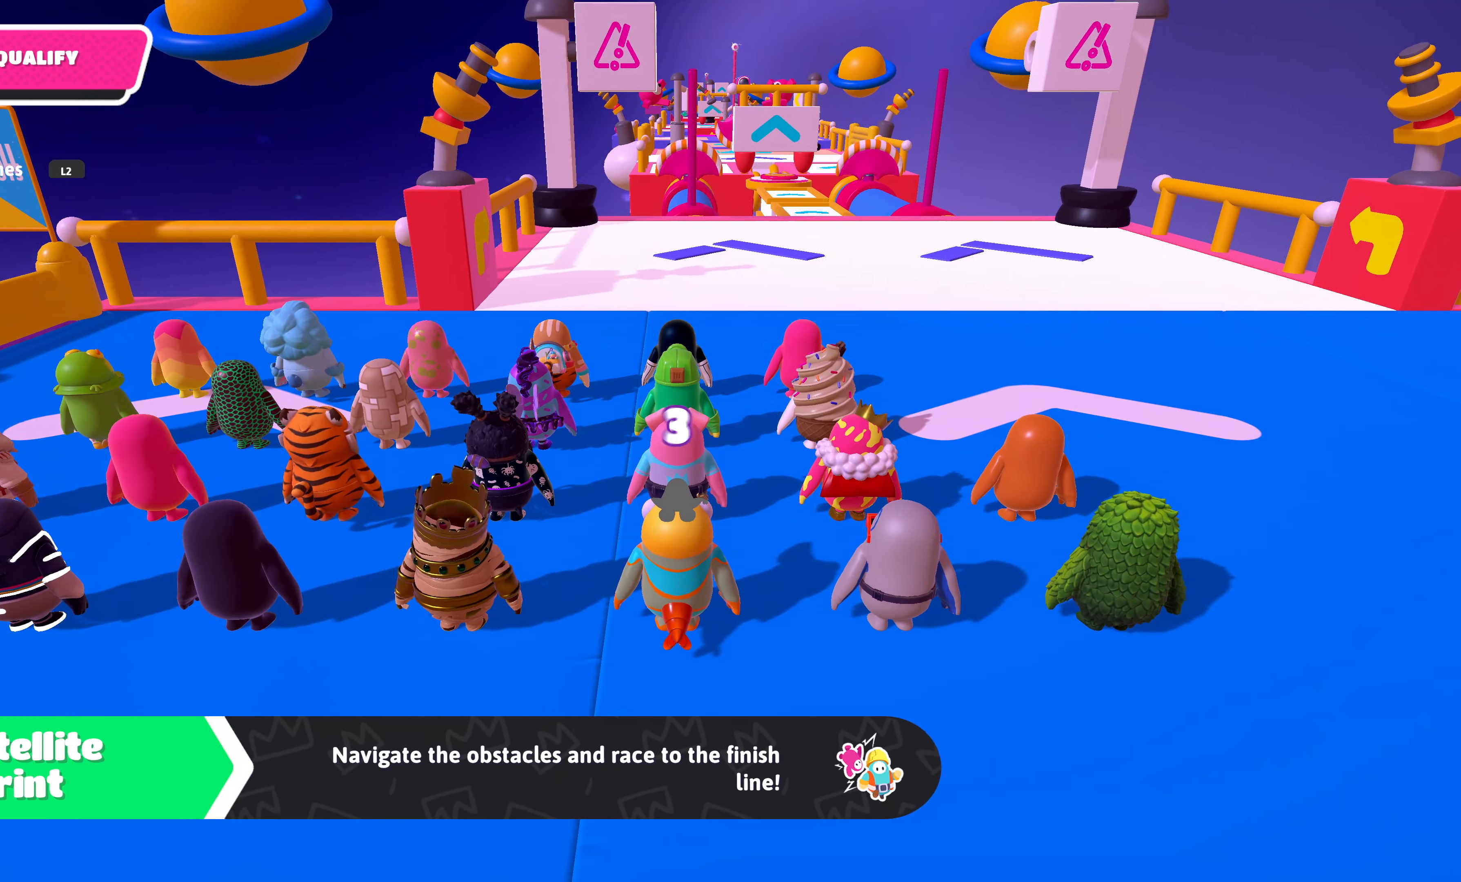
{"buttons": [], "left_stick": "up", "right_stick": "center", "events": [[150, "right_stick", "center"]]}
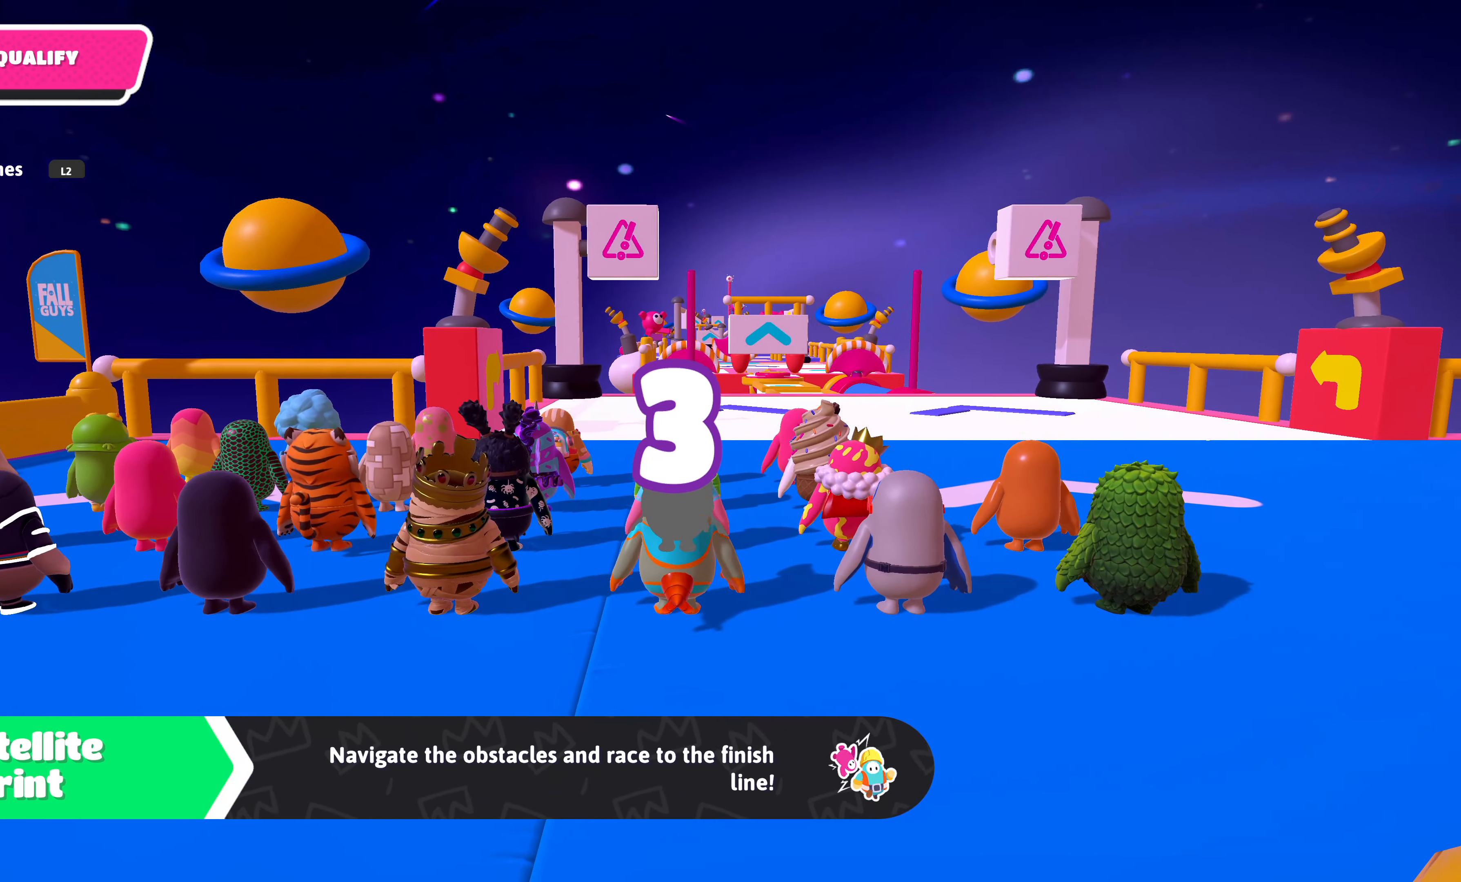
{"buttons": [], "left_stick": "up", "right_stick": "center", "events": [[100, "right_stick", "up"], [267, "right_stick", "center"]]}
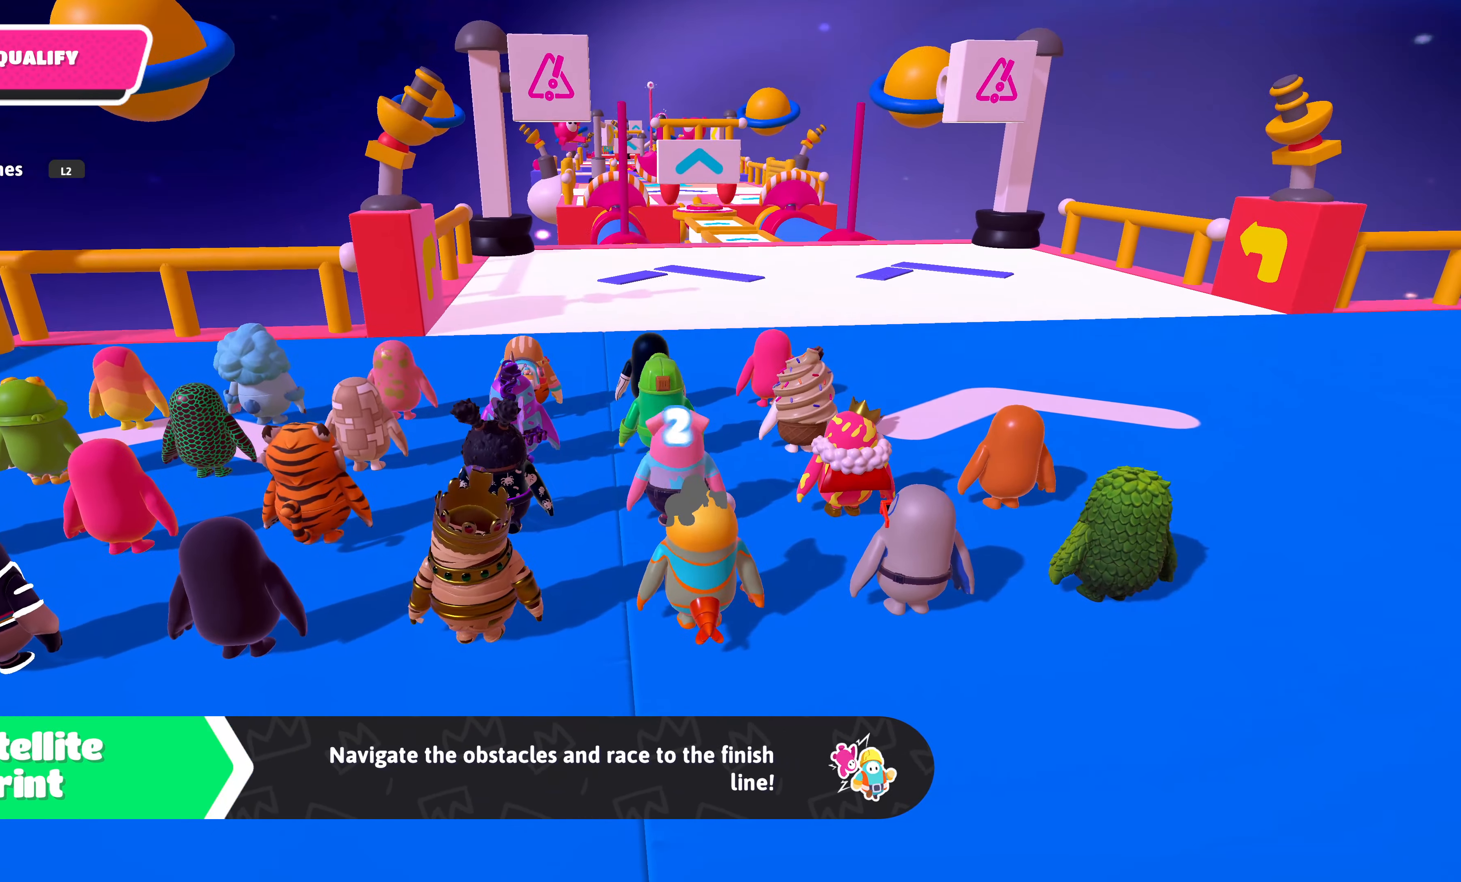
{"buttons": [], "left_stick": "up", "right_stick": "center", "events": []}
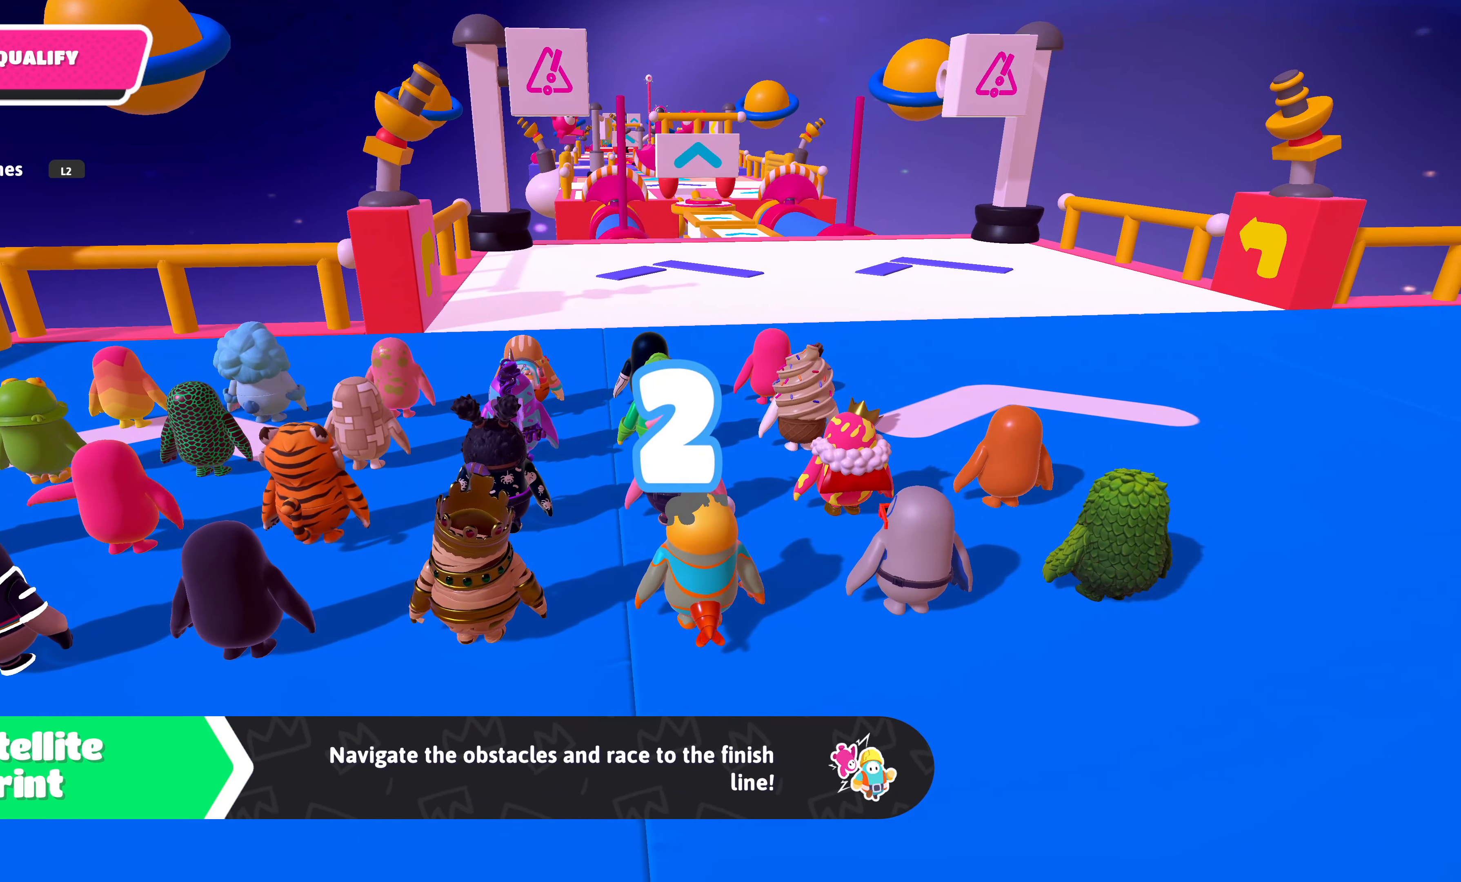
{"buttons": [], "left_stick": "up", "right_stick": "center", "events": []}
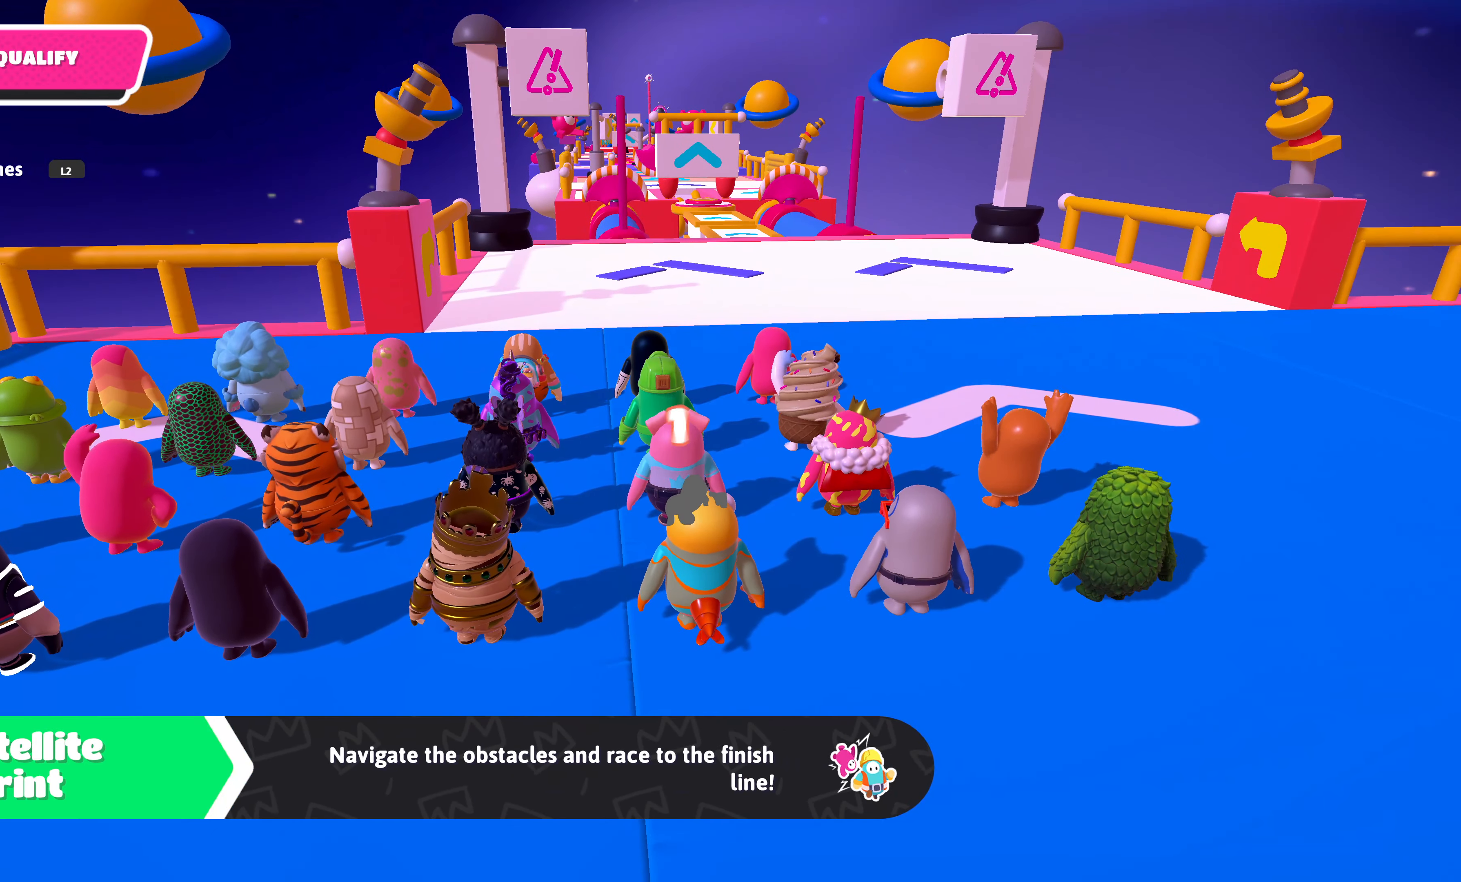
{"buttons": [], "left_stick": "up", "right_stick": "center", "events": []}
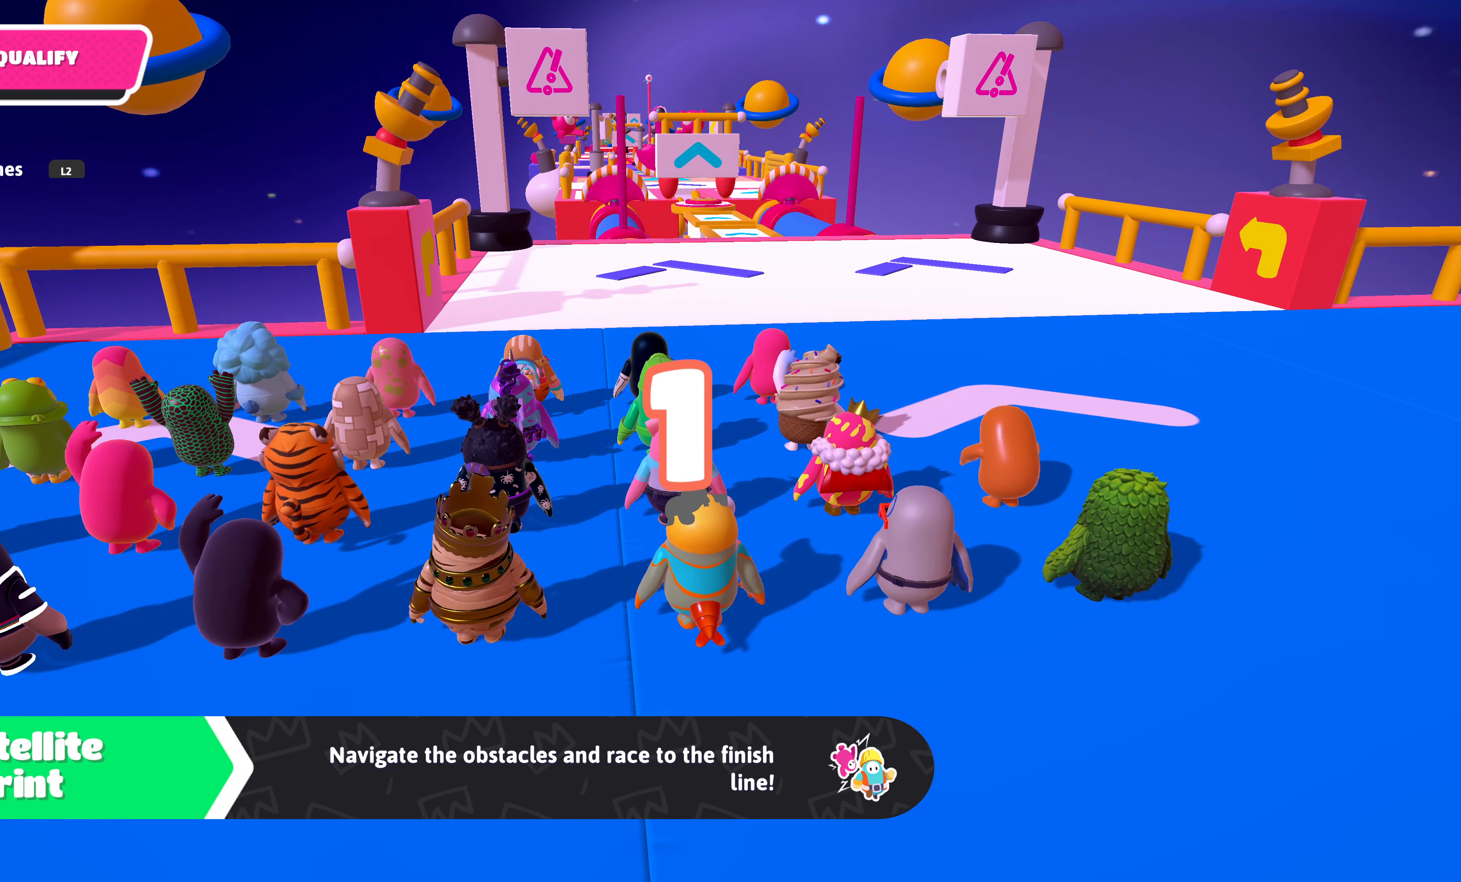
{"buttons": [], "left_stick": "up", "right_stick": "center", "events": [[200, "right_stick", "up"], [434, "right_stick", "center"]]}
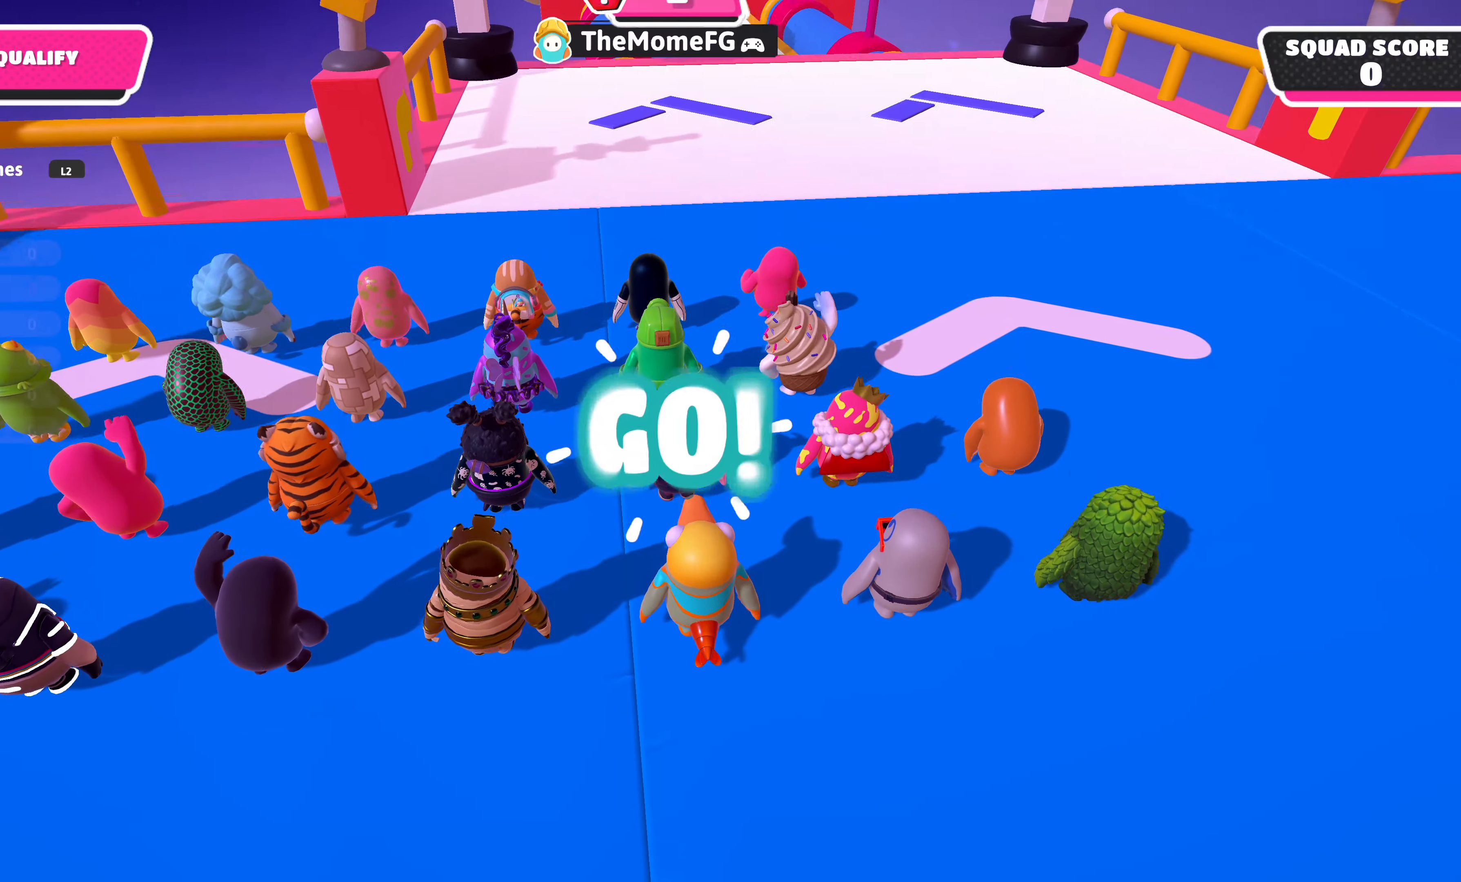
{"buttons": [], "left_stick": "up", "right_stick": "down", "events": [[400, "right_stick", "down"]]}
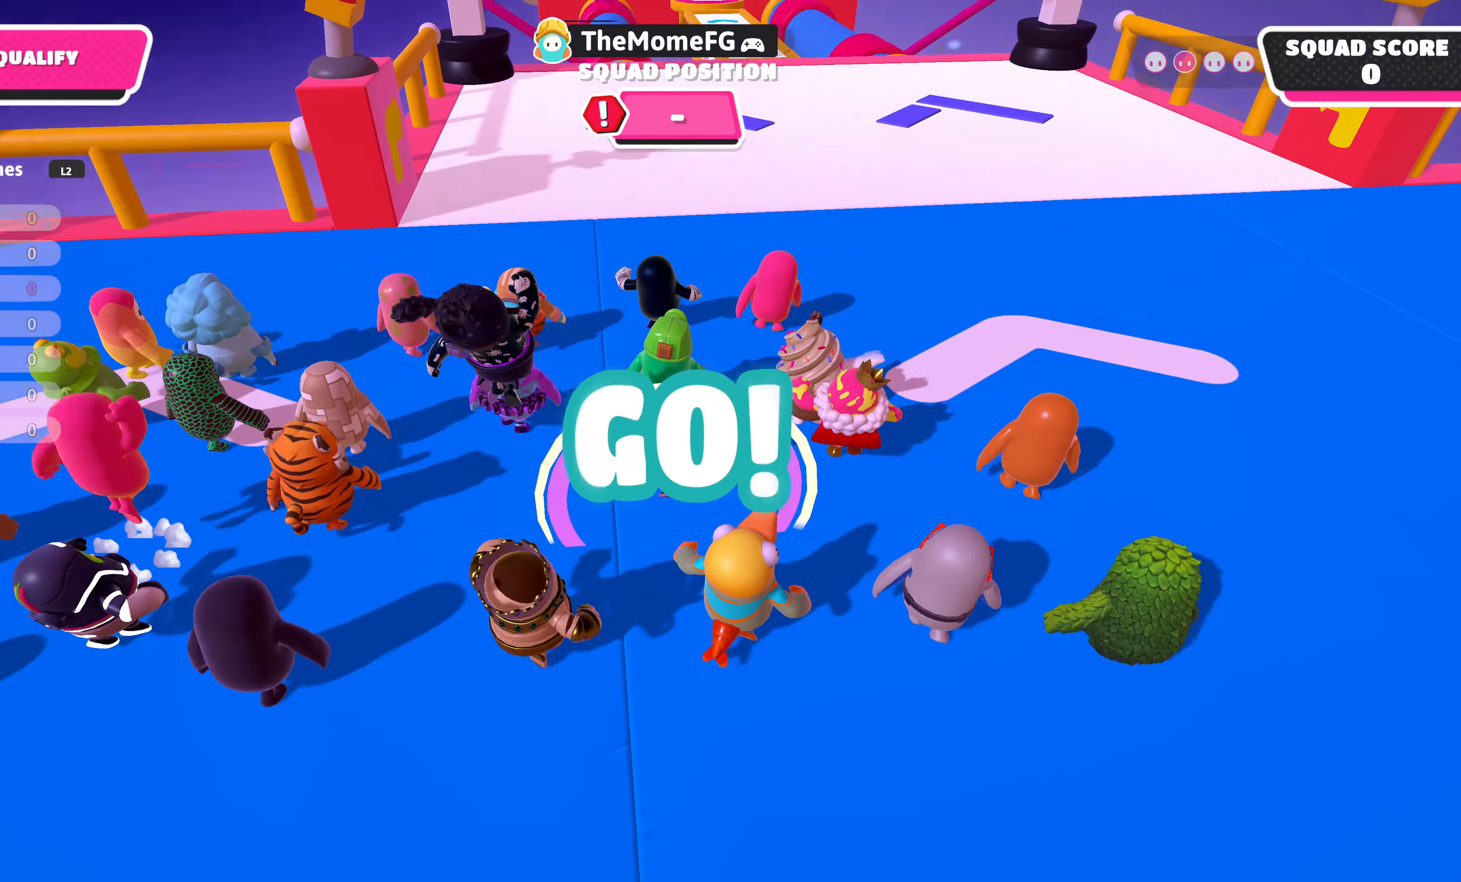
{"buttons": [], "left_stick": "up", "right_stick": "center", "events": [[117, "right_stick", "center"]]}
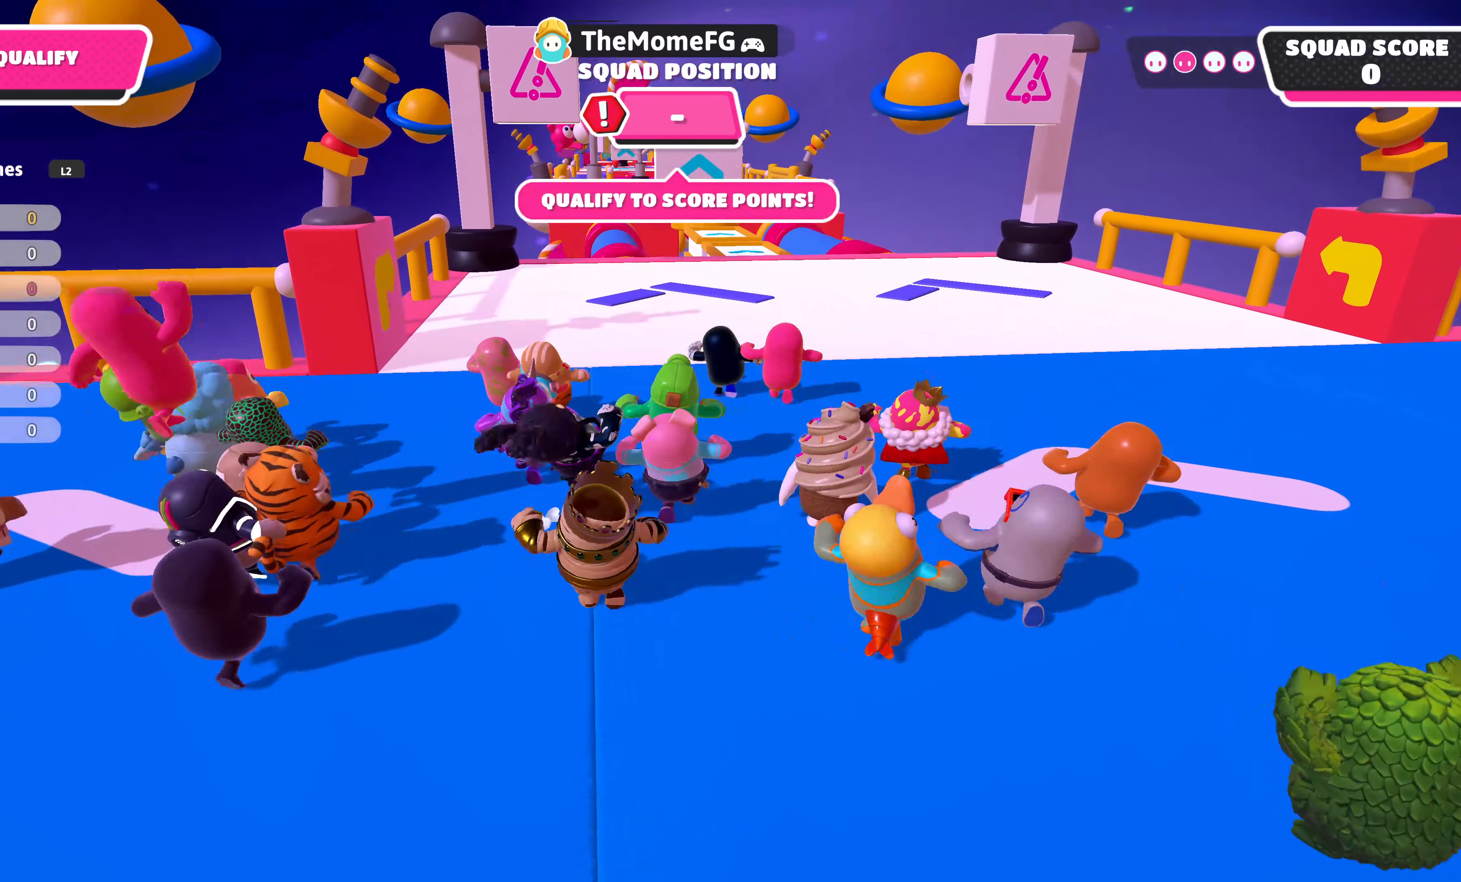
{"buttons": [], "left_stick": "up", "right_stick": "center", "events": []}
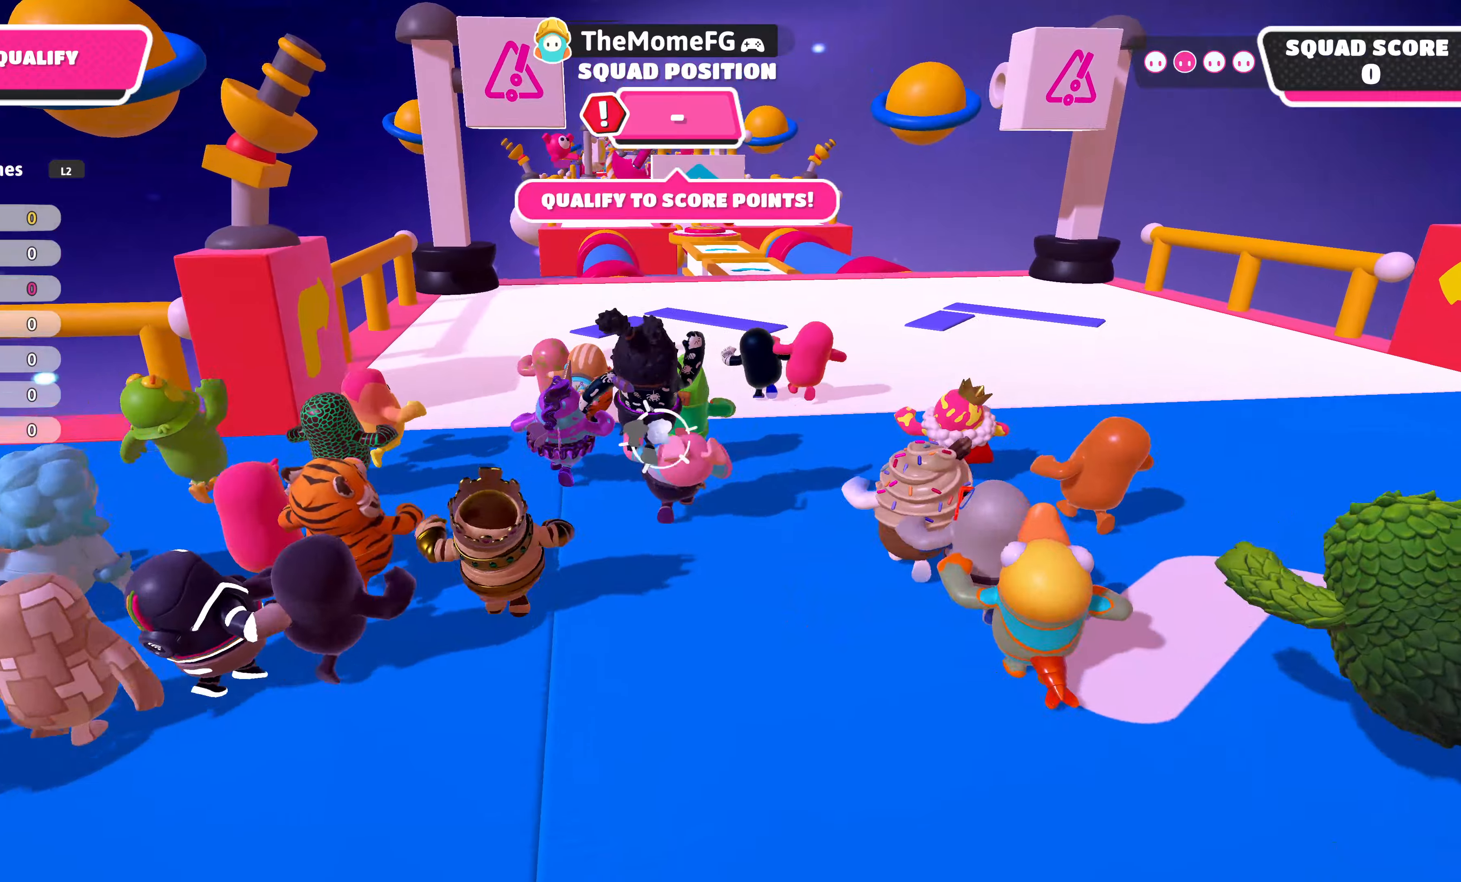
{"buttons": [], "left_stick": "up", "right_stick": "center", "events": []}
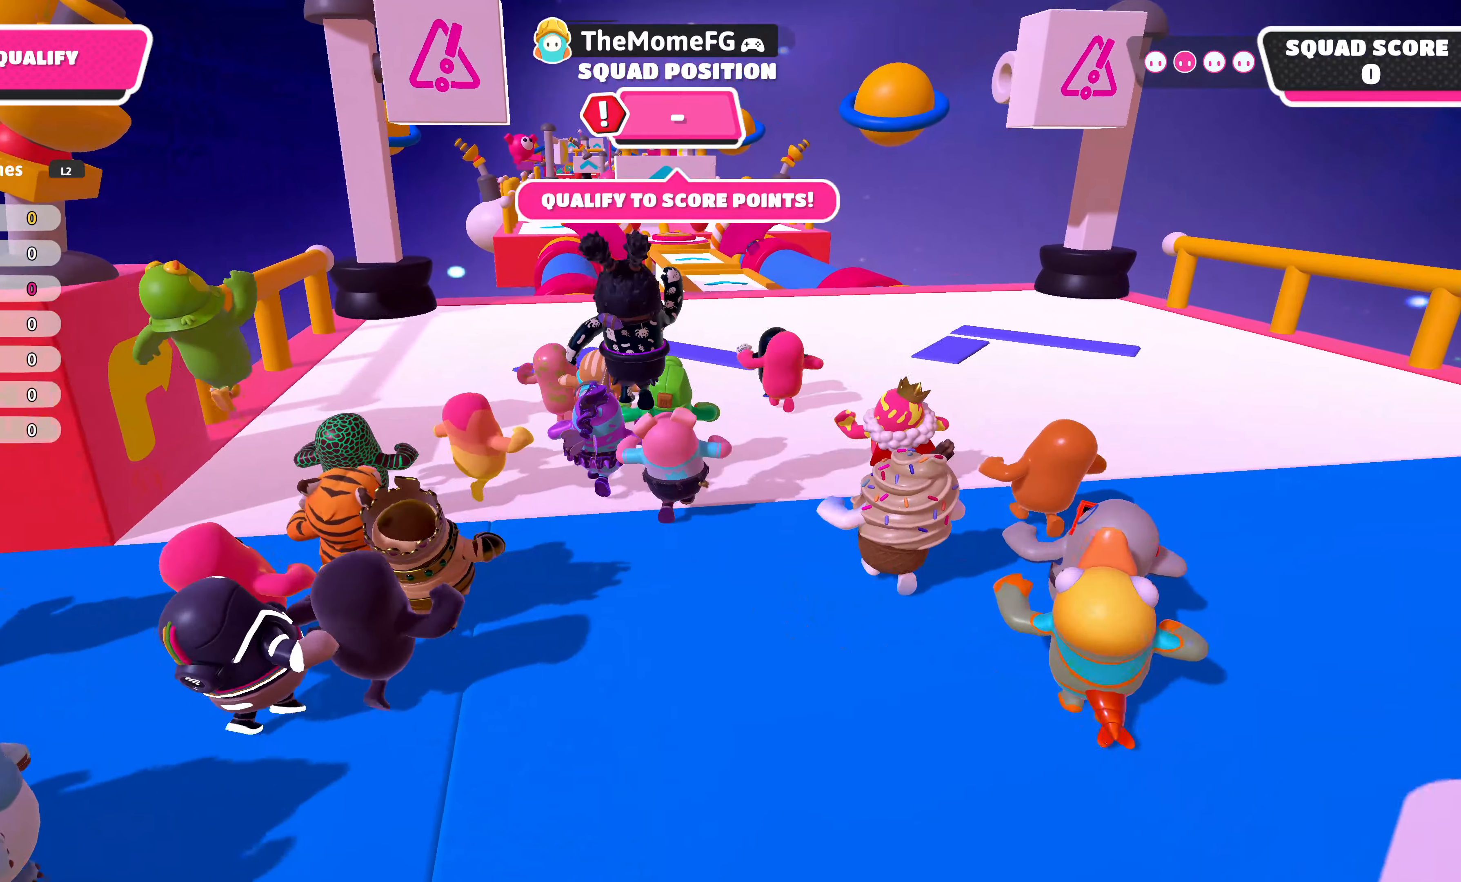
{"buttons": [], "left_stick": "up", "right_stick": "center", "events": [[200, "right_stick", "up"], [366, "right_stick", "center"]]}
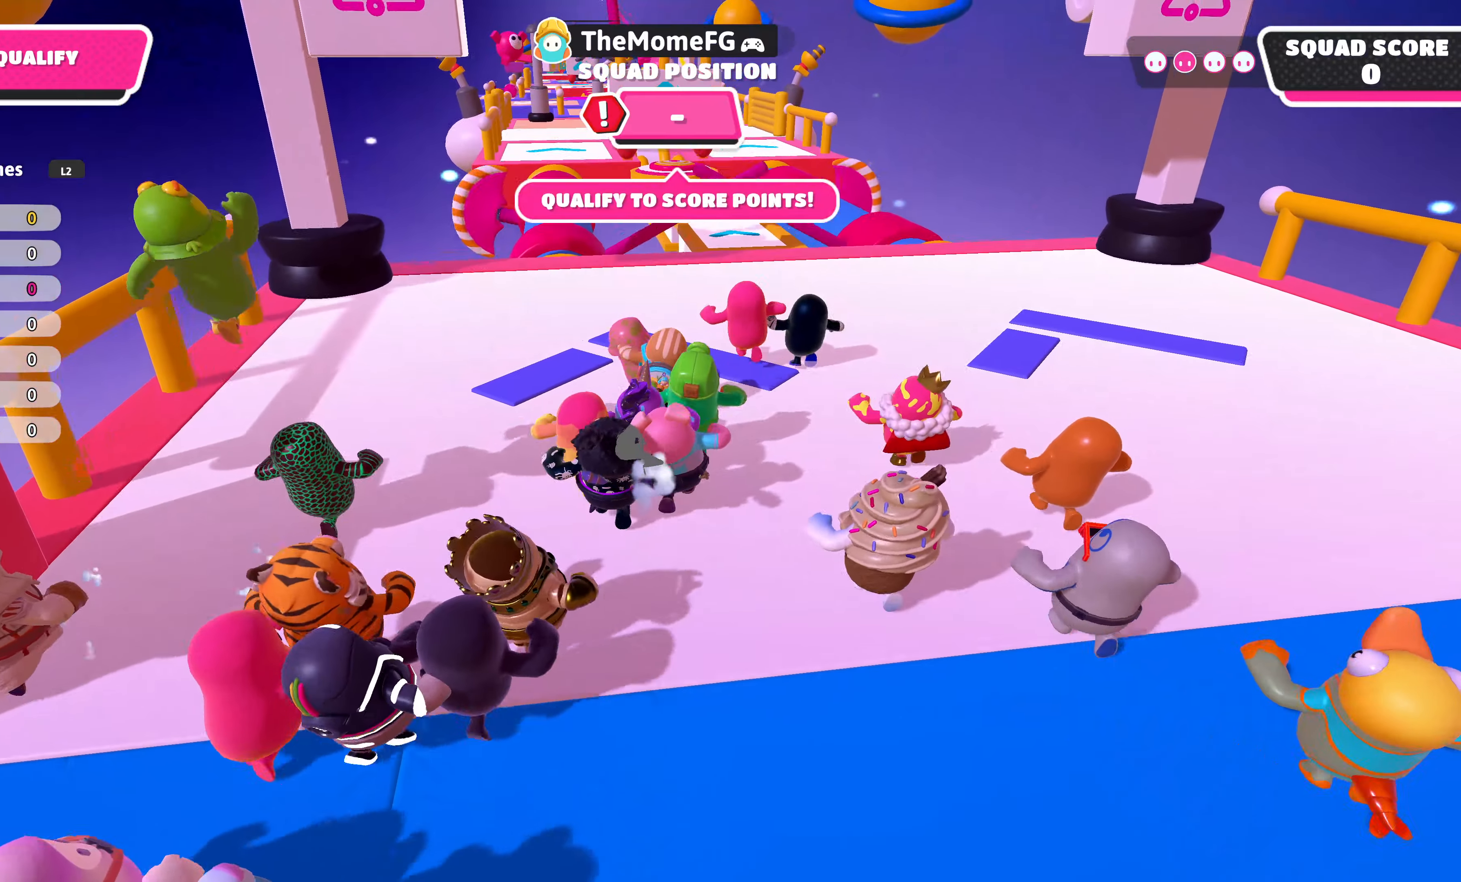
{"buttons": [], "left_stick": "up", "right_stick": "center", "events": []}
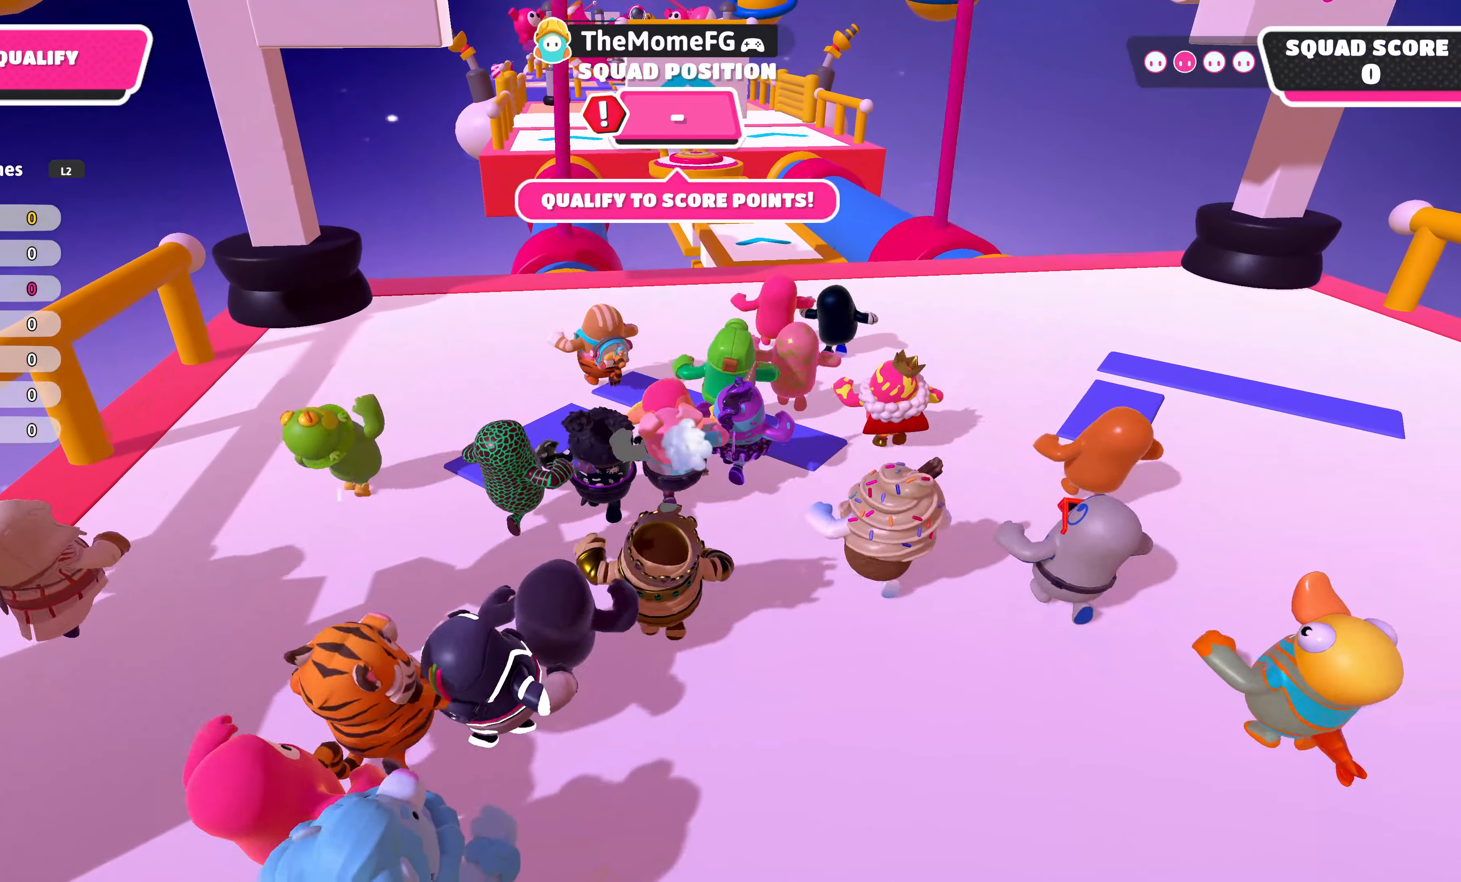
{"buttons": [], "left_stick": "up", "right_stick": "center", "events": [[66, "right_stick", "up"], [216, "right_stick", "center"]]}
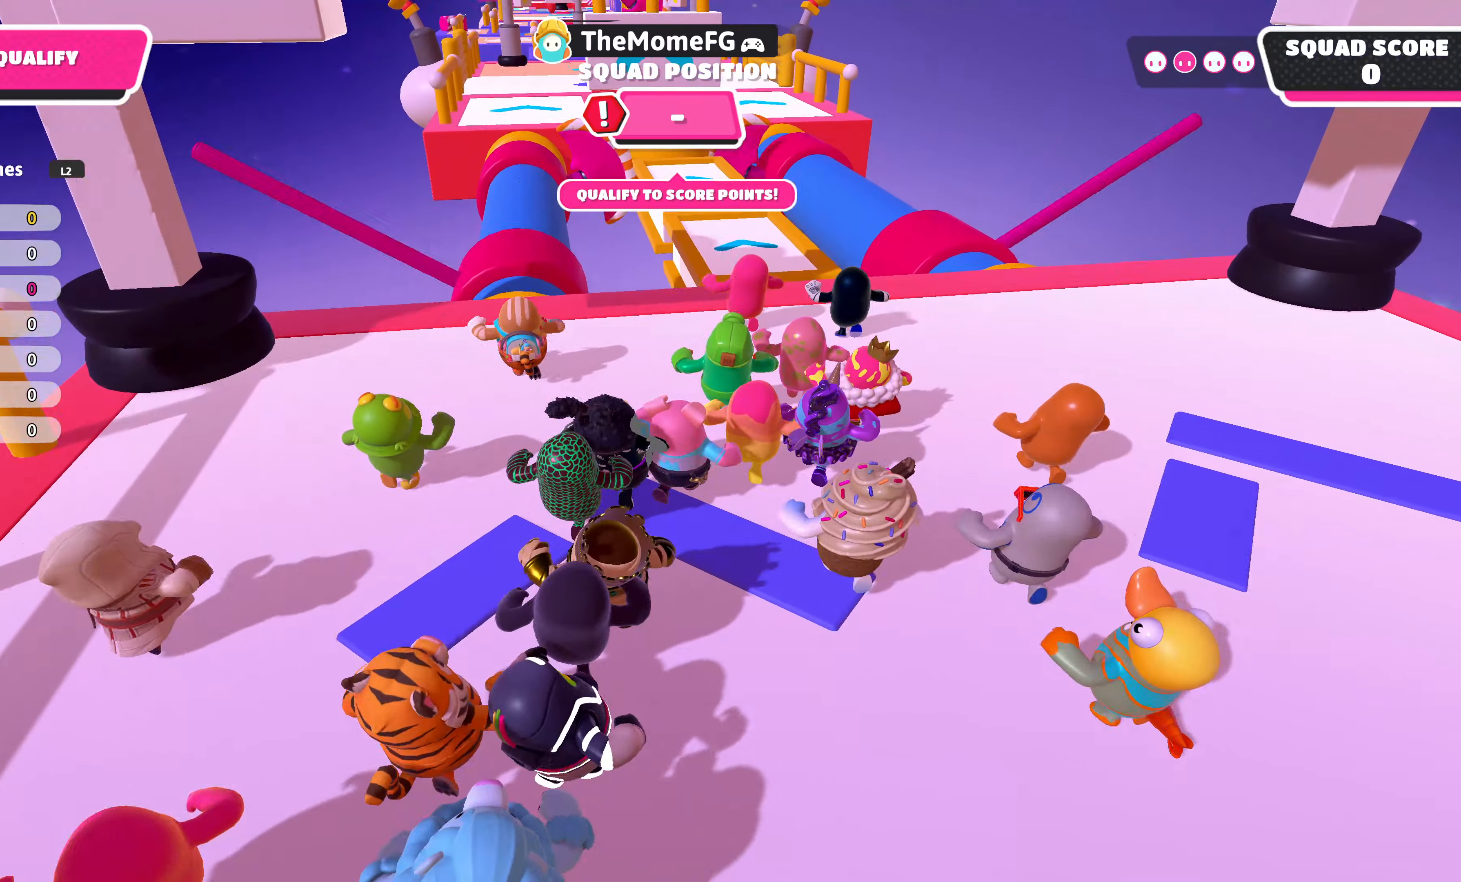
{"buttons": [], "left_stick": "up", "right_stick": "center", "events": []}
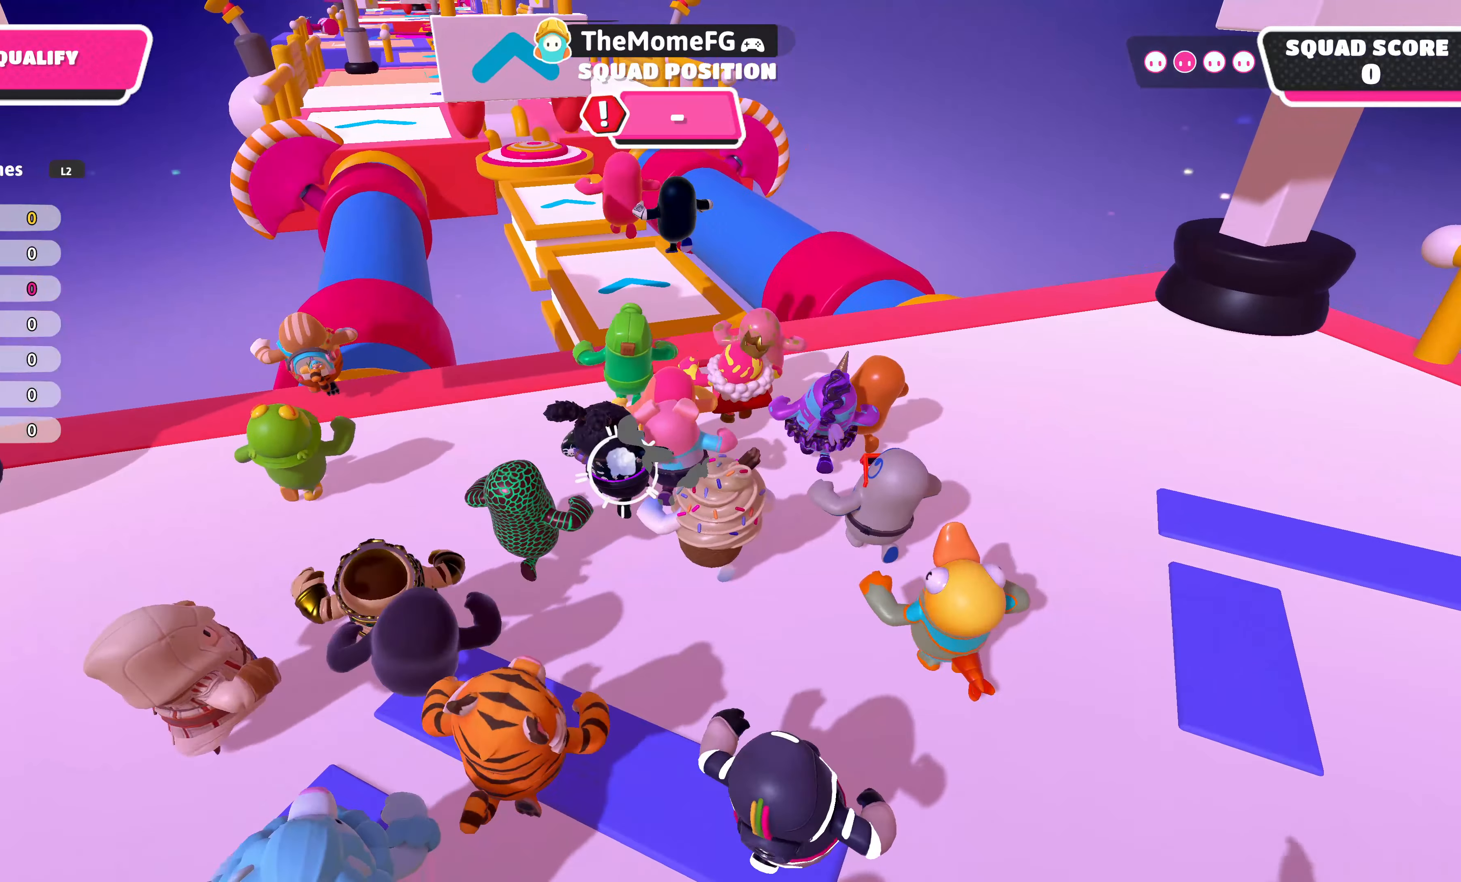
{"buttons": [], "left_stick": "up", "right_stick": "center", "events": []}
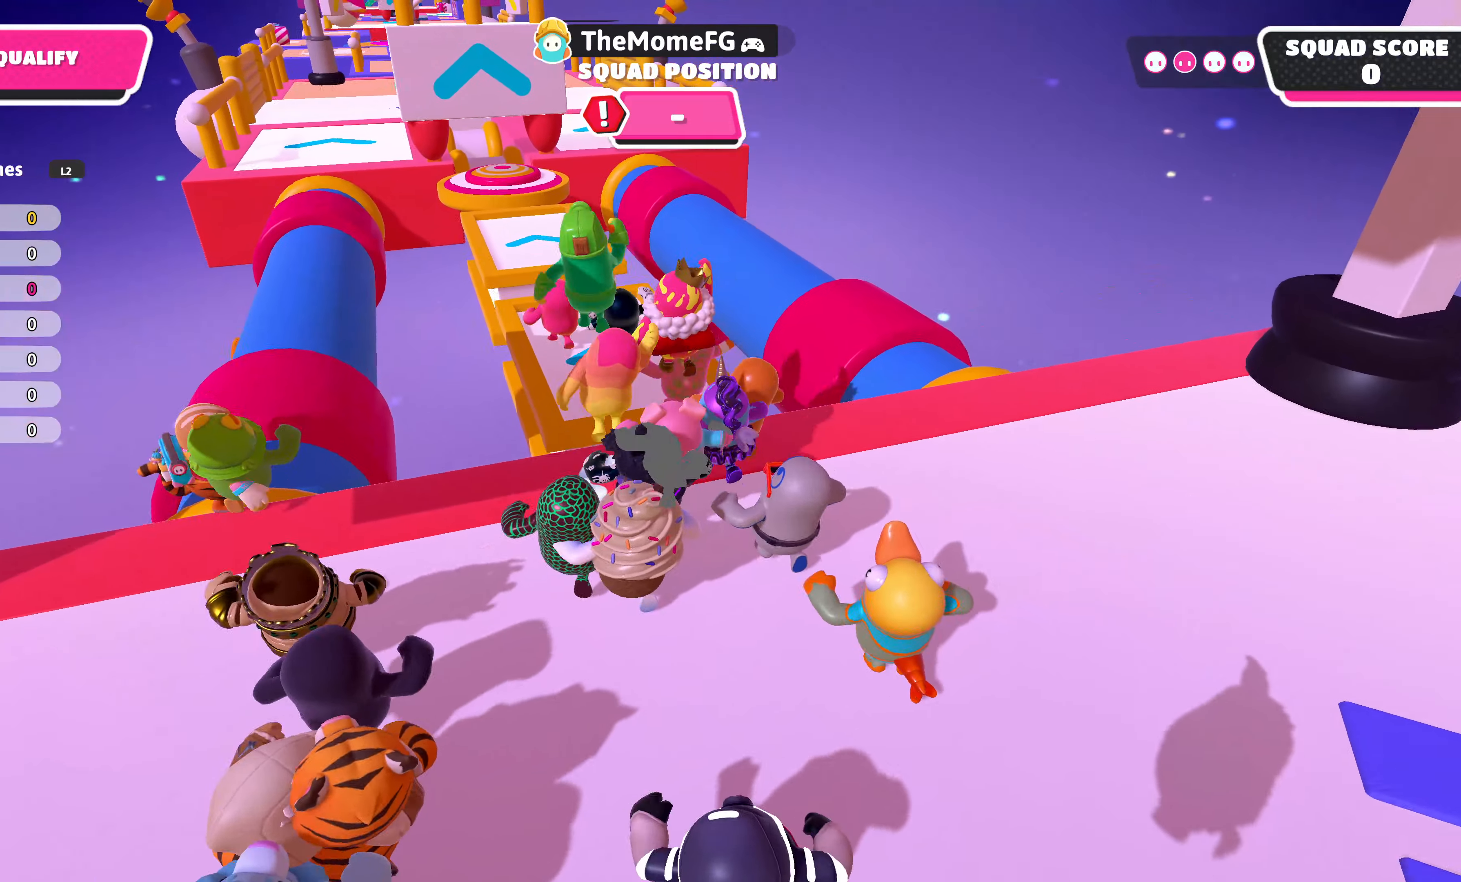
{"buttons": [], "left_stick": "up", "right_stick": "center", "events": [[83, "CROSS", "down"], [216, "CROSS", "up"]]}
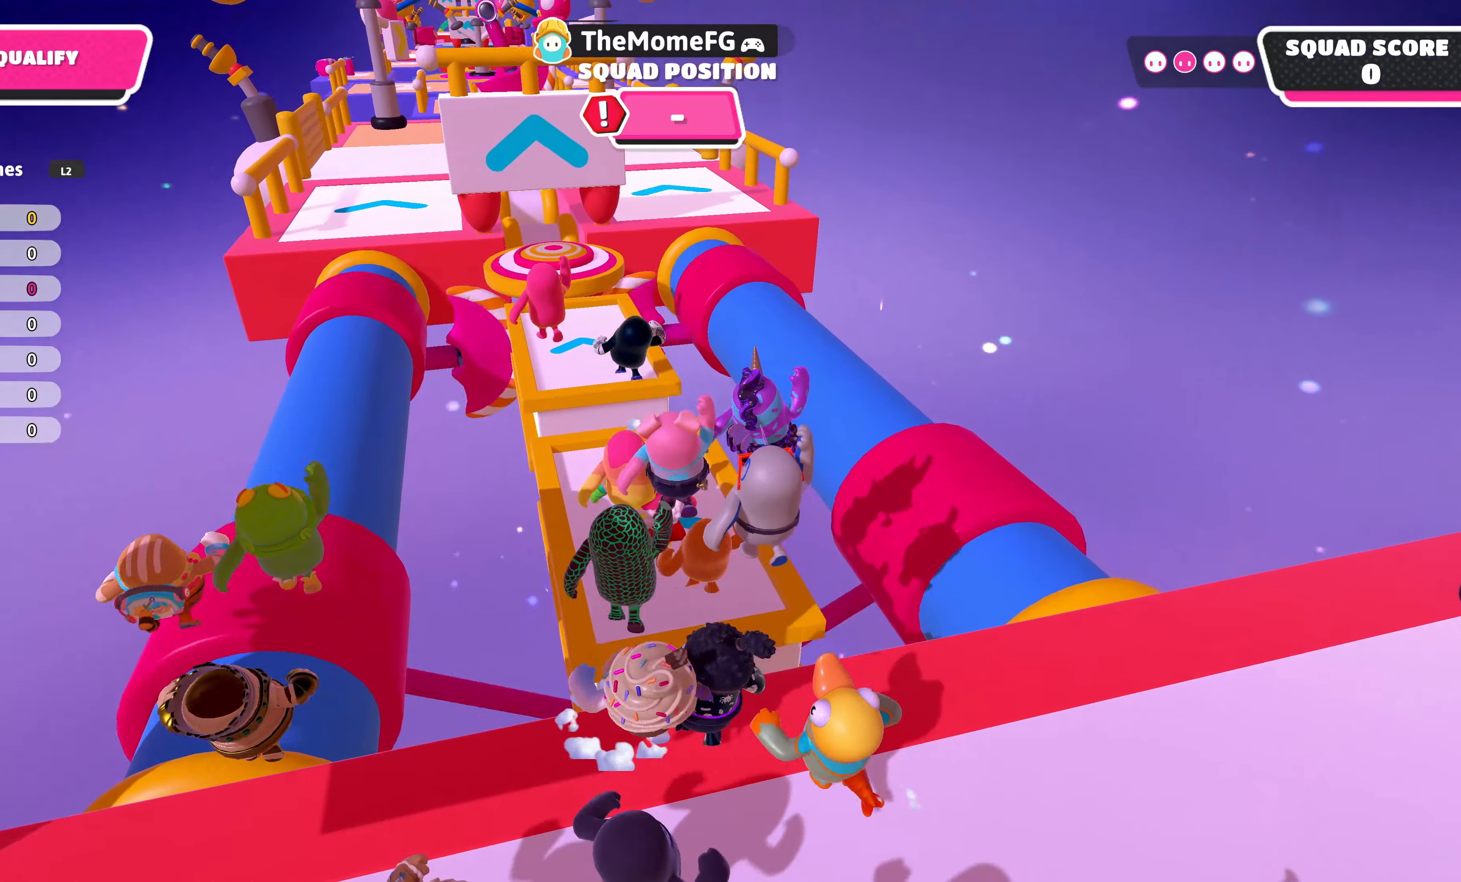
{"buttons": [], "left_stick": "up", "right_stick": "center", "events": []}
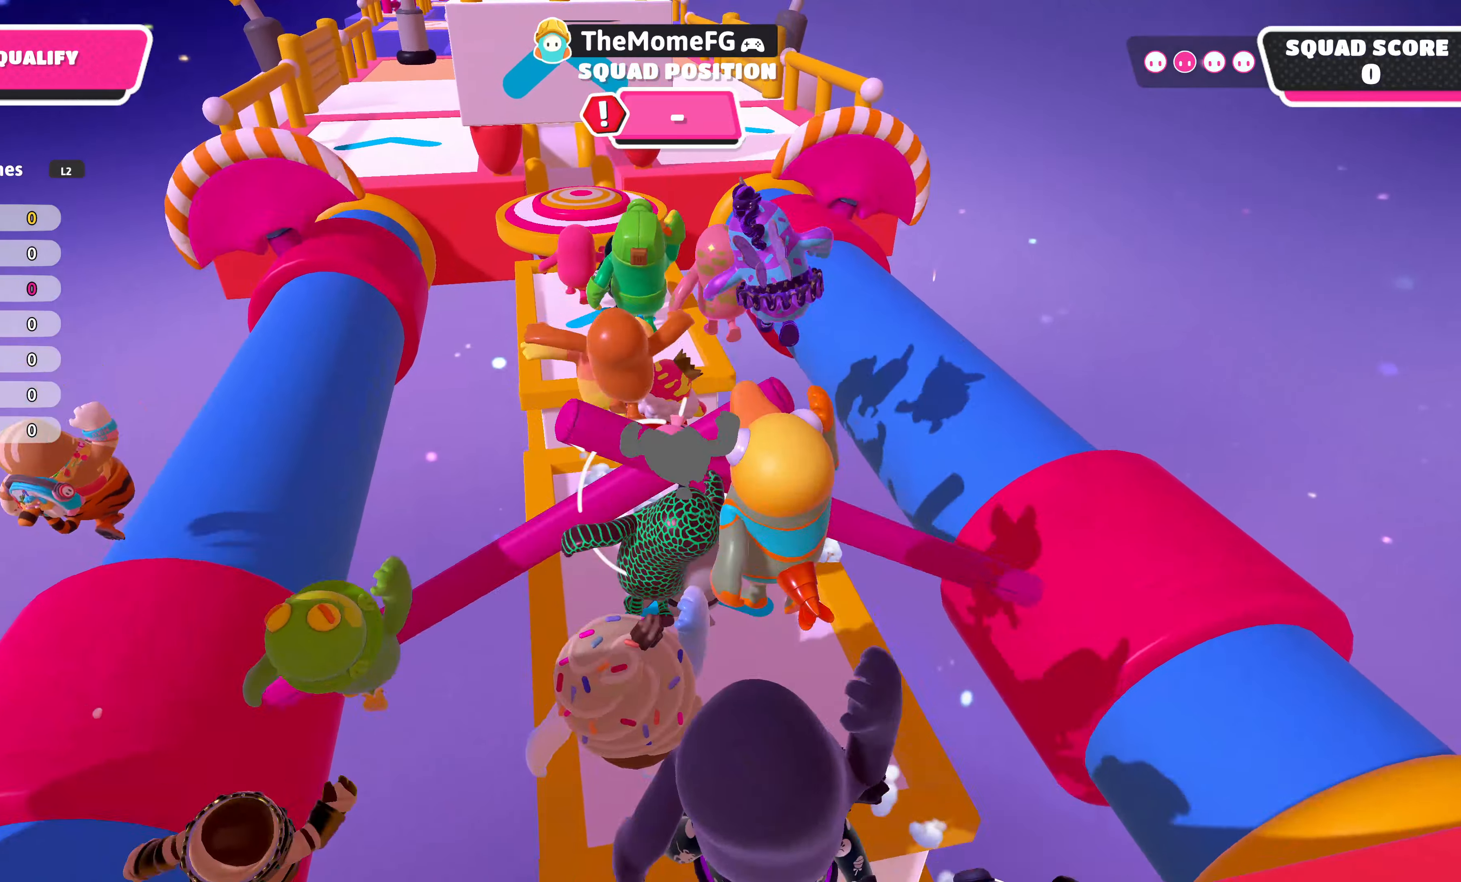
{"buttons": ["CROSS"], "left_stick": "up", "right_stick": "center", "events": [[200, "R2", "down"], [350, "R2", "up"], [483, "CROSS", "down"]]}
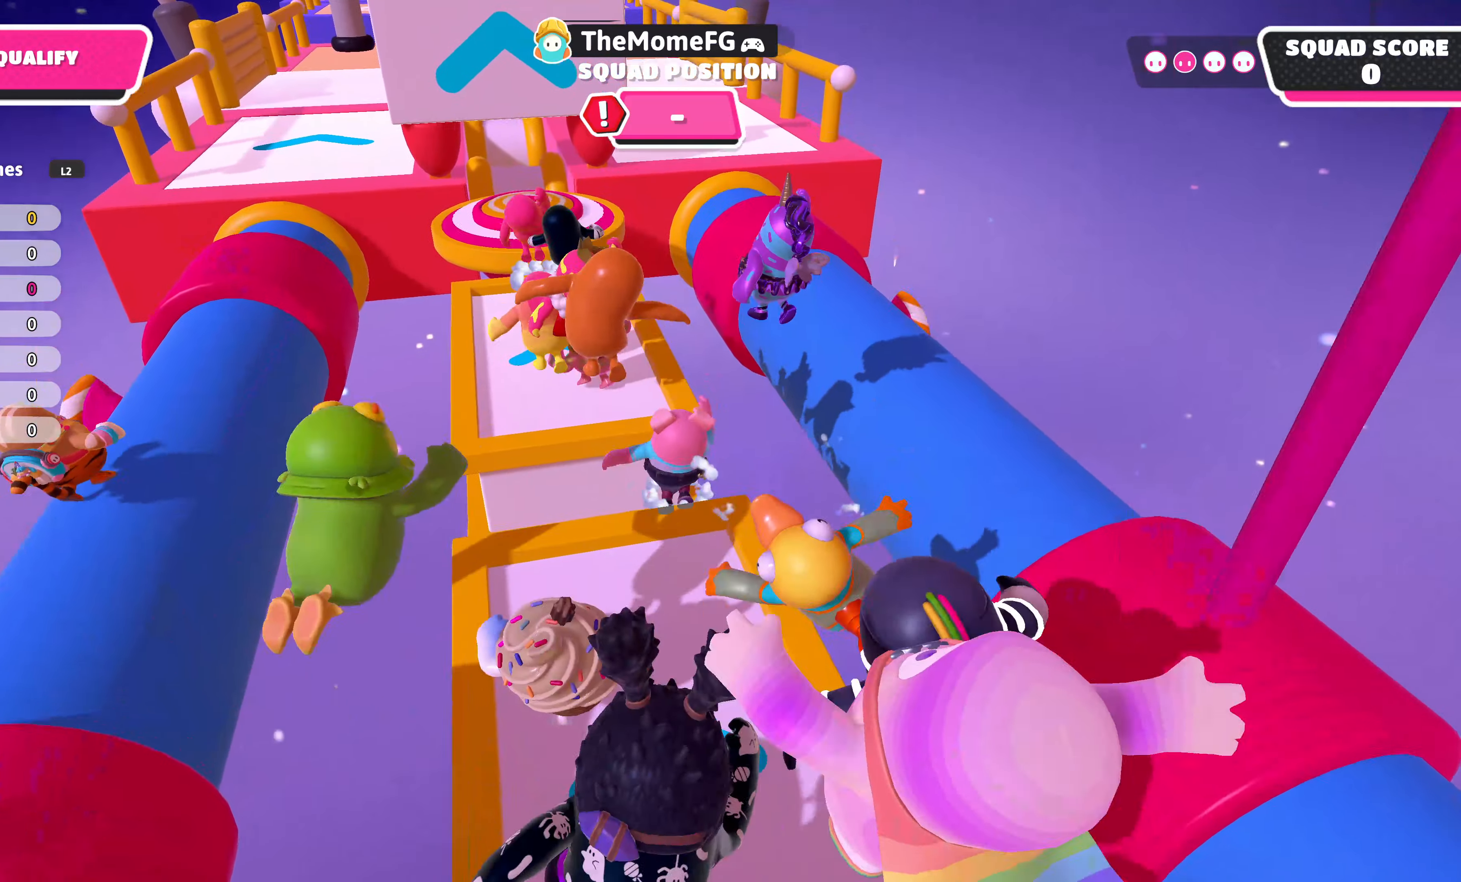
{"buttons": [], "left_stick": "up", "right_stick": "center", "events": [[166, "CROSS", "up"]]}
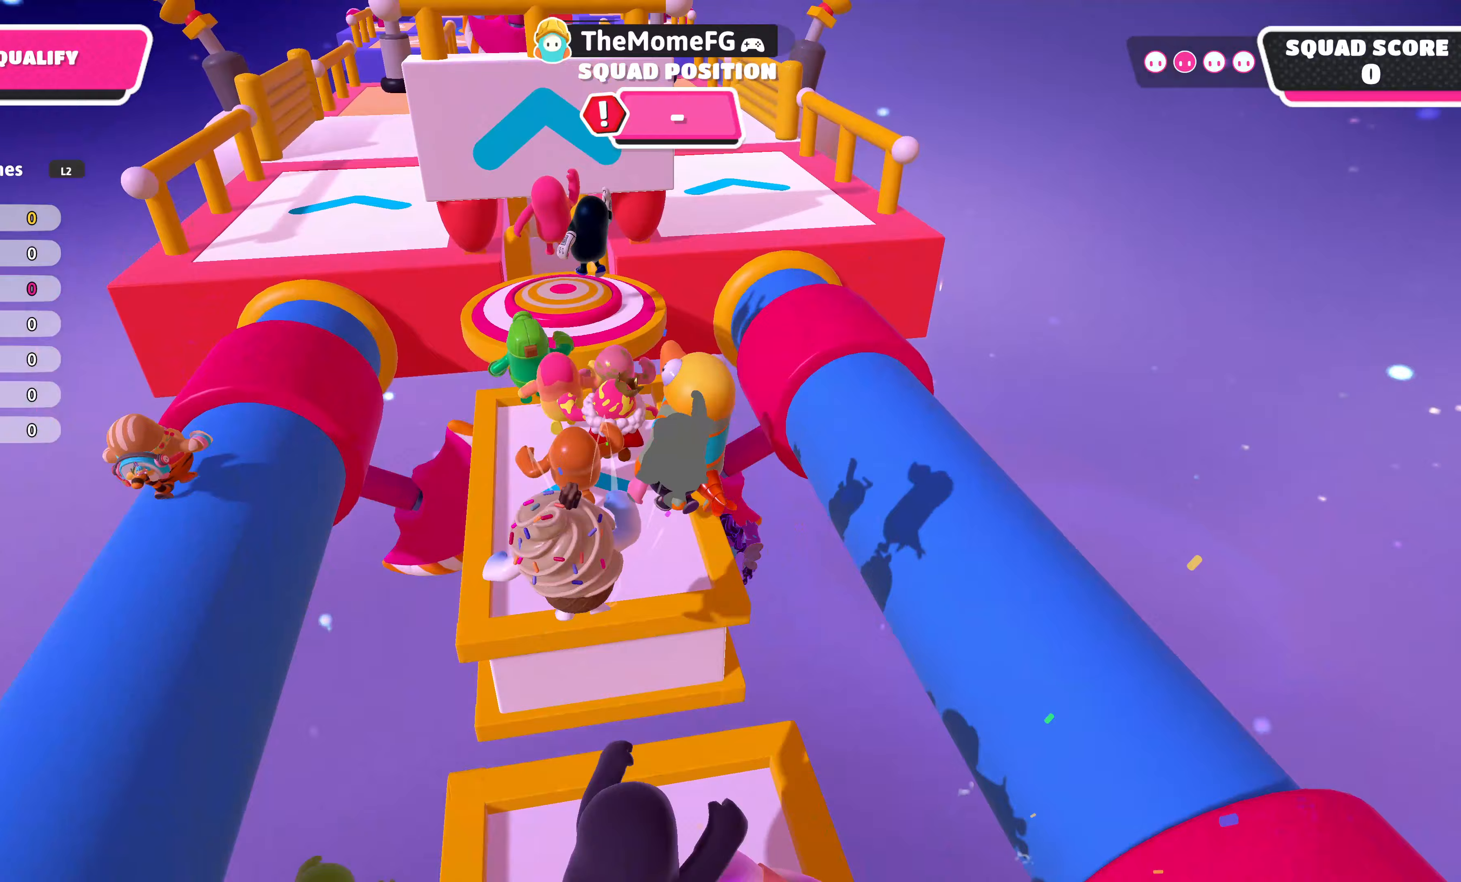
{"buttons": [], "left_stick": "up", "right_stick": "center", "events": []}
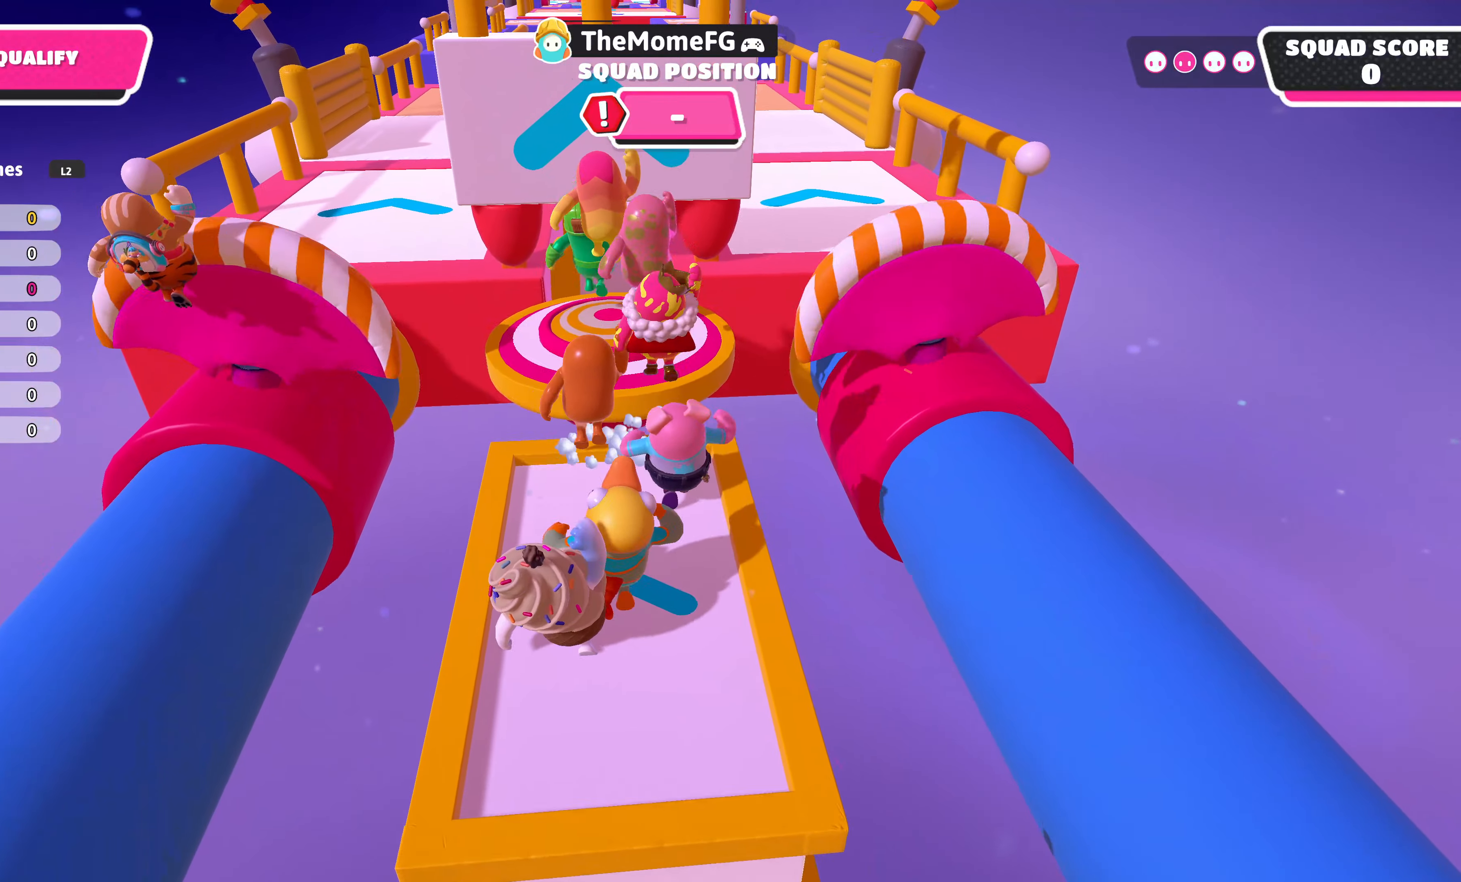
{"buttons": [], "left_stick": "up", "right_stick": "center", "events": [[100, "CROSS", "down"], [250, "CROSS", "up"]]}
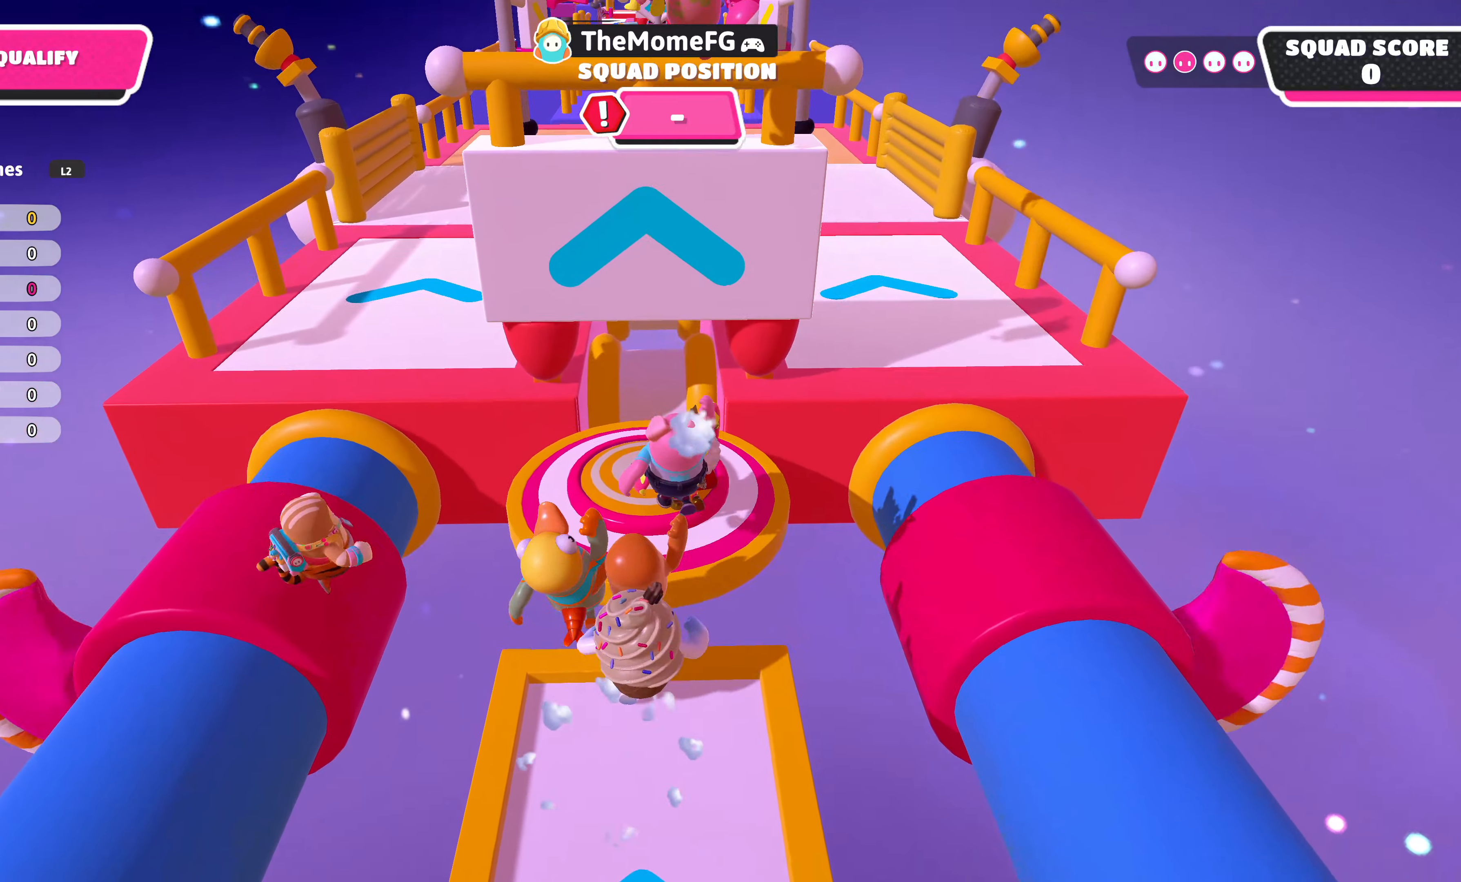
{"buttons": [], "left_stick": "up", "right_stick": "center", "events": []}
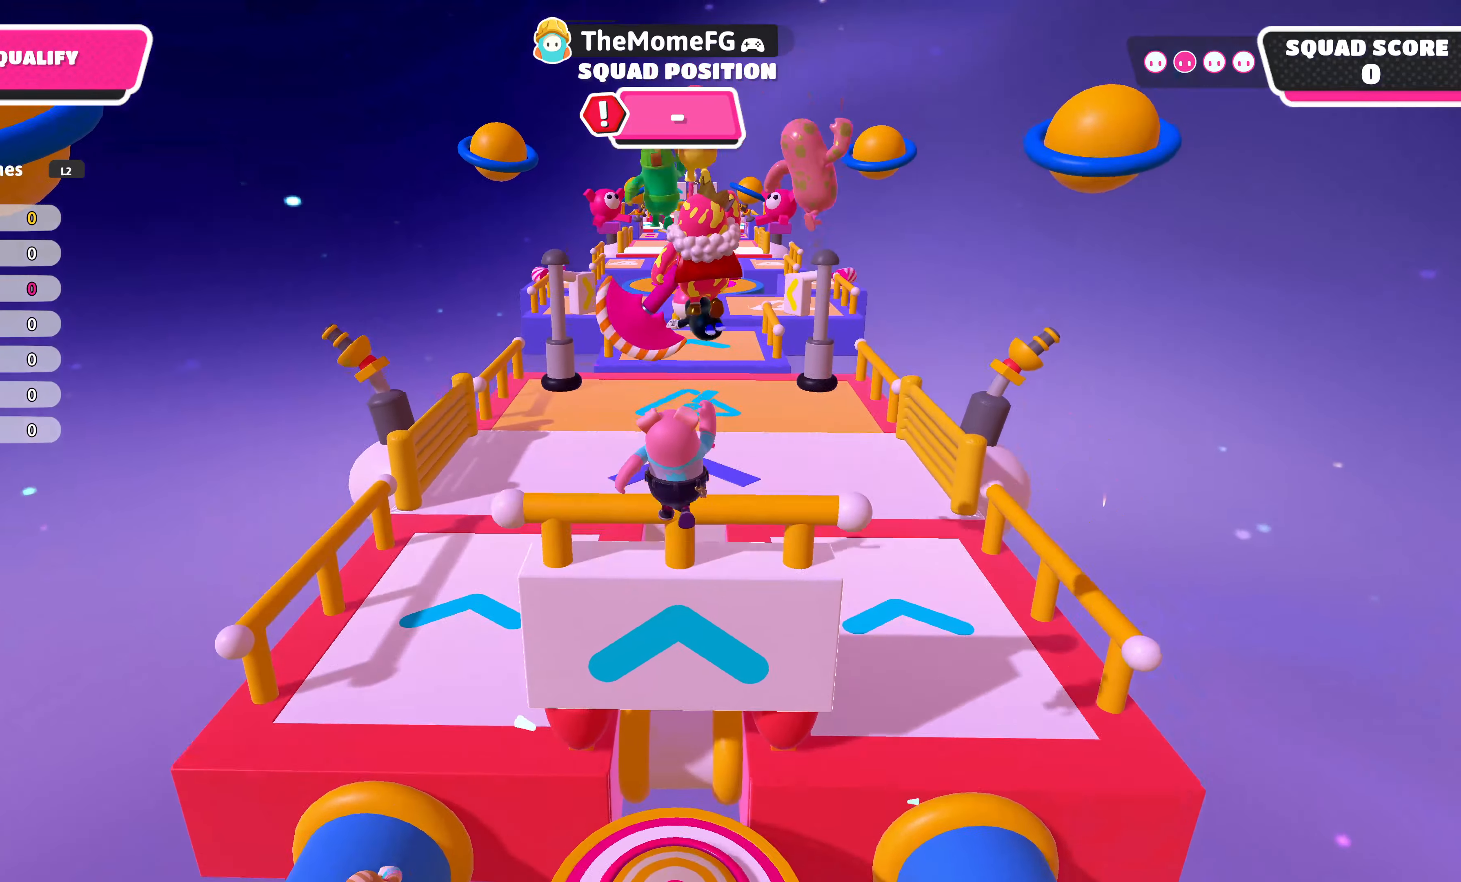
{"buttons": [], "left_stick": "up", "right_stick": "center", "events": []}
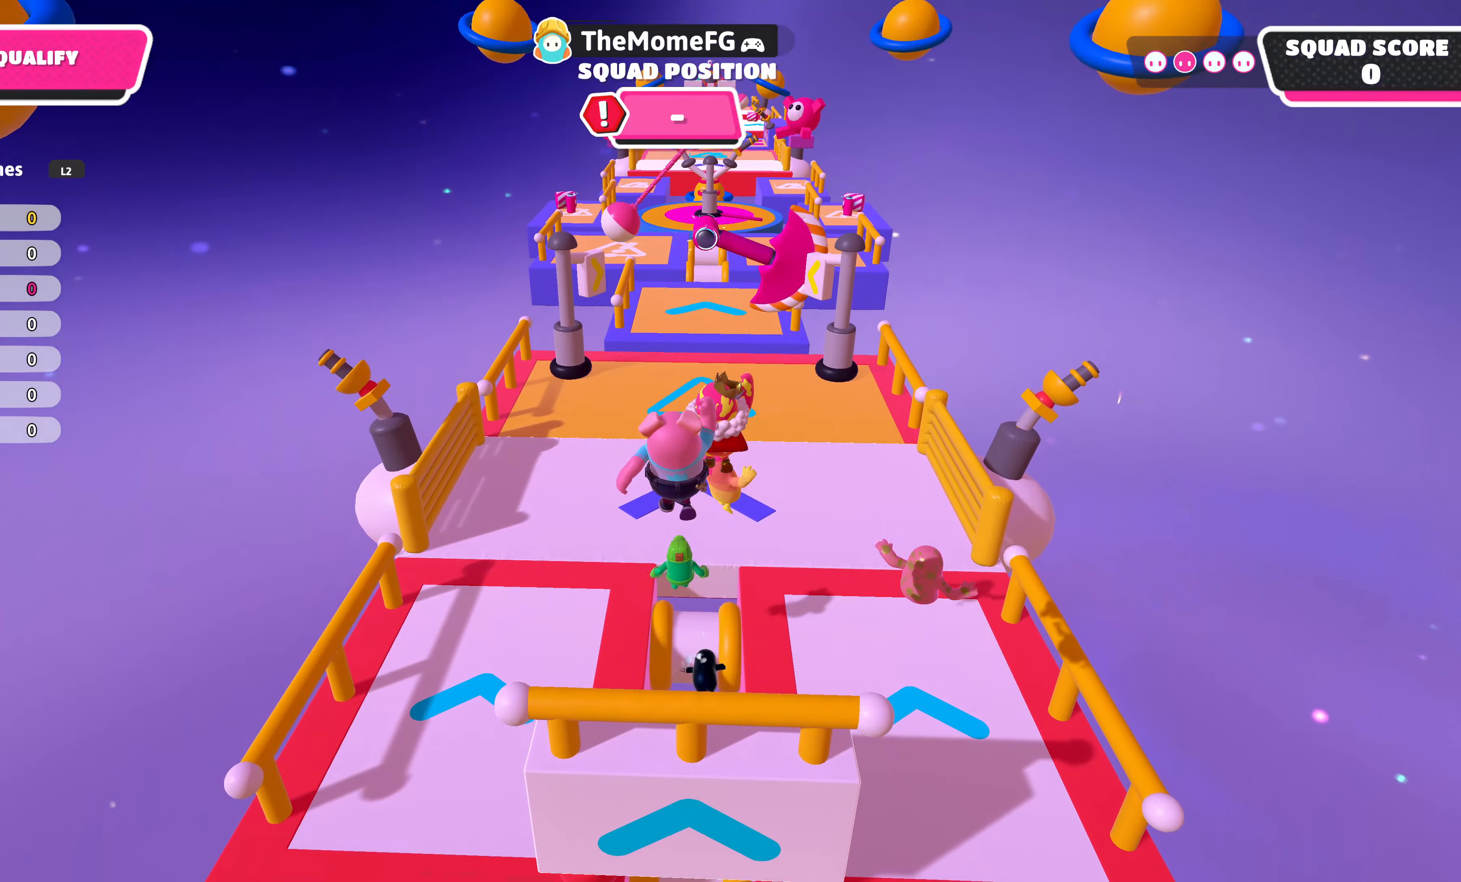
{"buttons": ["SQUARE"], "left_stick": "up-left", "right_stick": "center", "events": [[200, "left_stick", "up-left"], [433, "SQUARE", "down"]]}
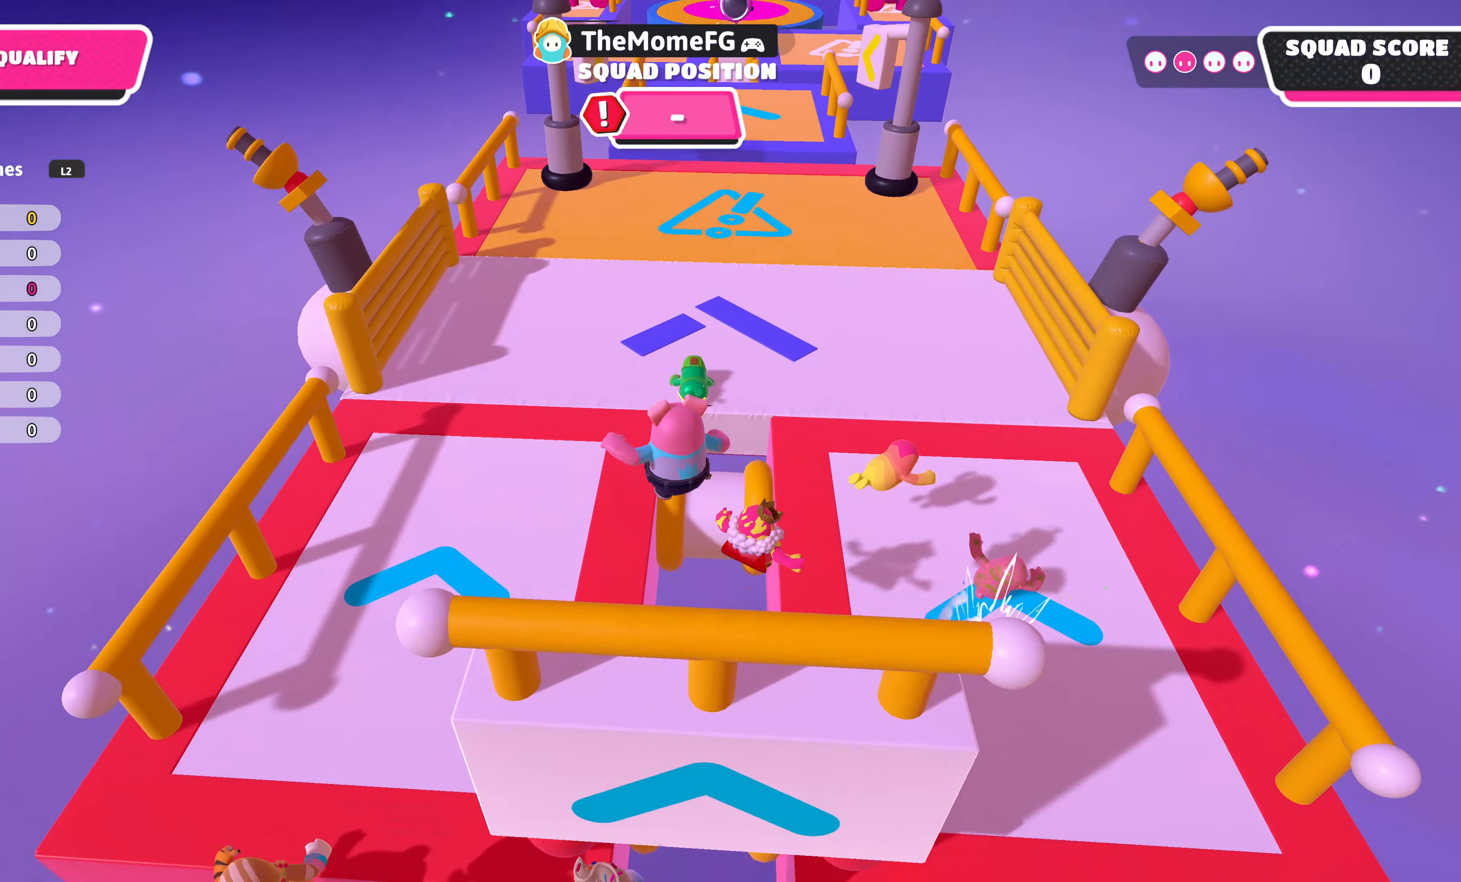
{"buttons": [], "left_stick": "up", "right_stick": "center", "events": [[117, "SQUARE", "up"], [450, "left_stick", "up"]]}
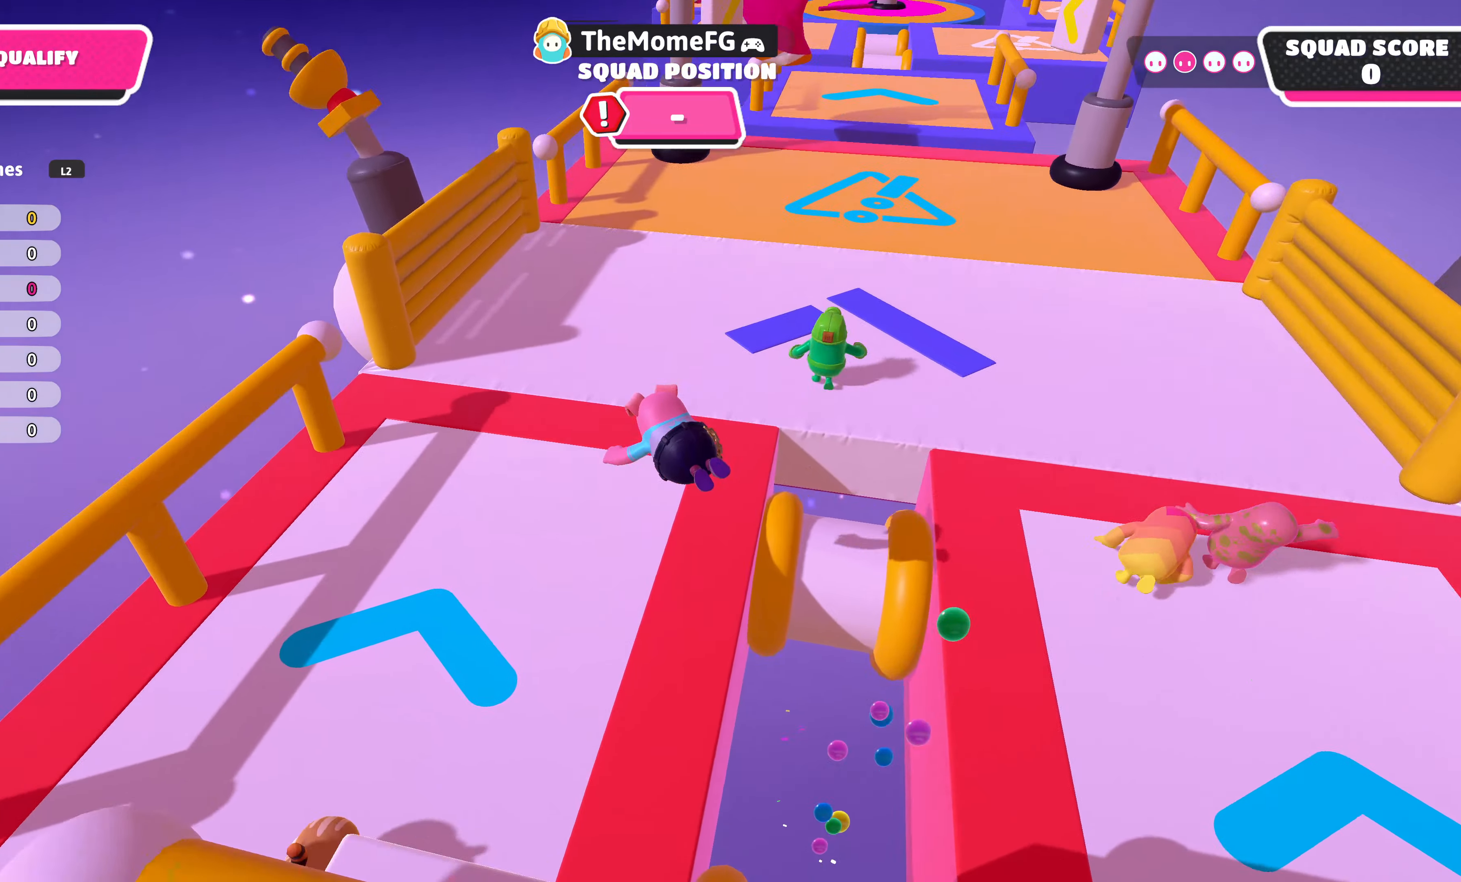
{"buttons": [], "left_stick": "up", "right_stick": "center", "events": [[83, "right_stick", "right"], [233, "right_stick", "center"]]}